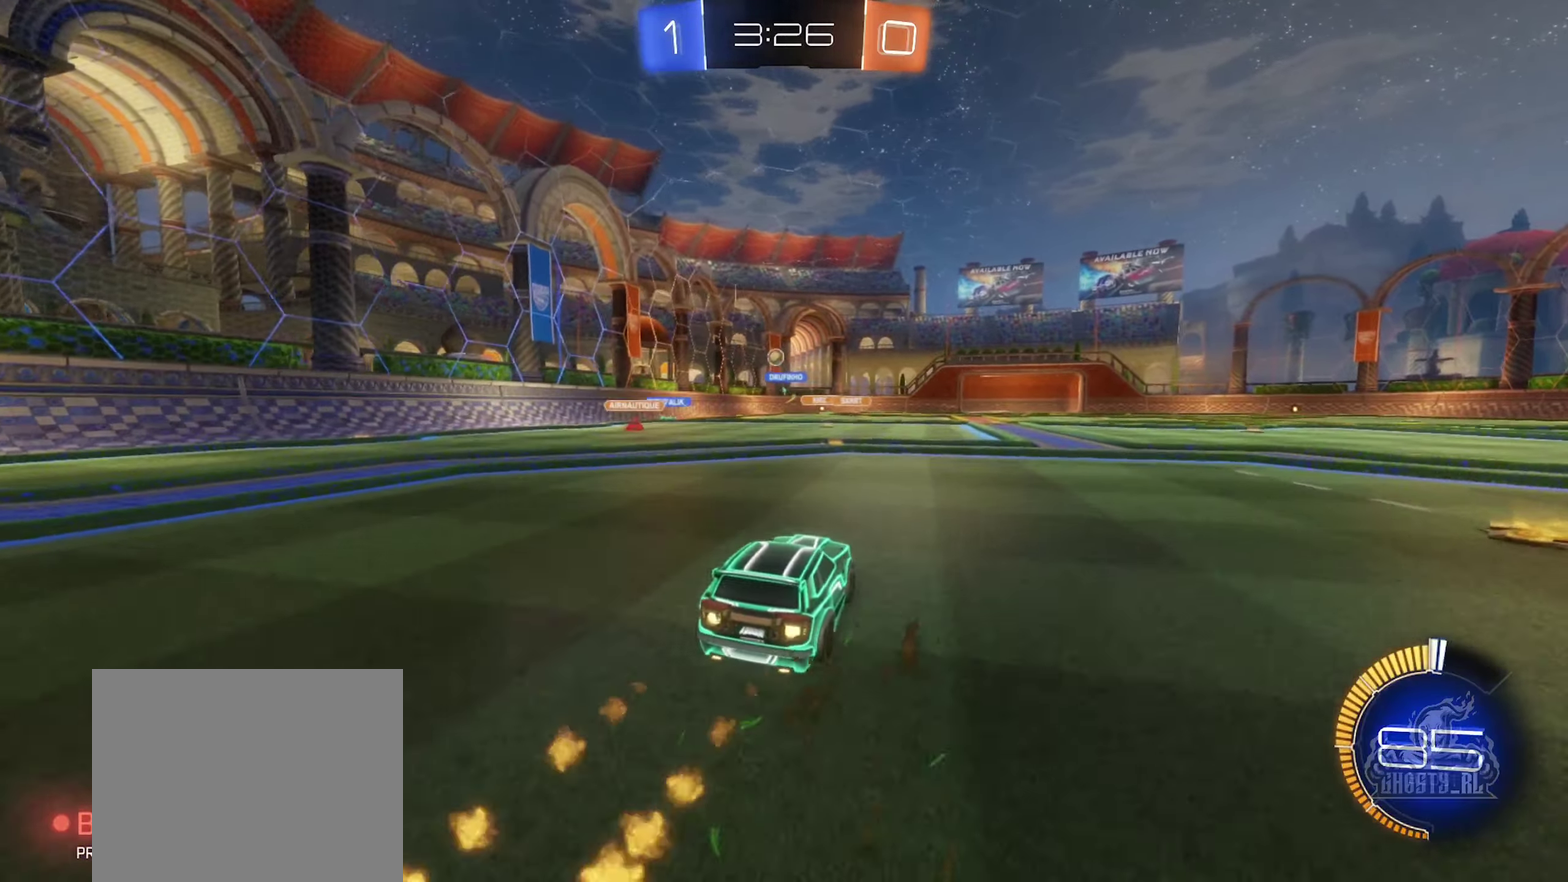
Gameplay with a controller (Xbox layout); each line is a JSON object with the inputs held at the frame after it. "events" lists button and stick changes between this image and that frame as [ms after this image, input, new state], when the widget could be followed in between.
{"buttons": ["R2"], "left_stick": "left", "right_stick": "center", "events": [[66, "B", "up"], [166, "left_stick", "left"], [316, "left_stick", "center"], [383, "left_stick", "left"]]}
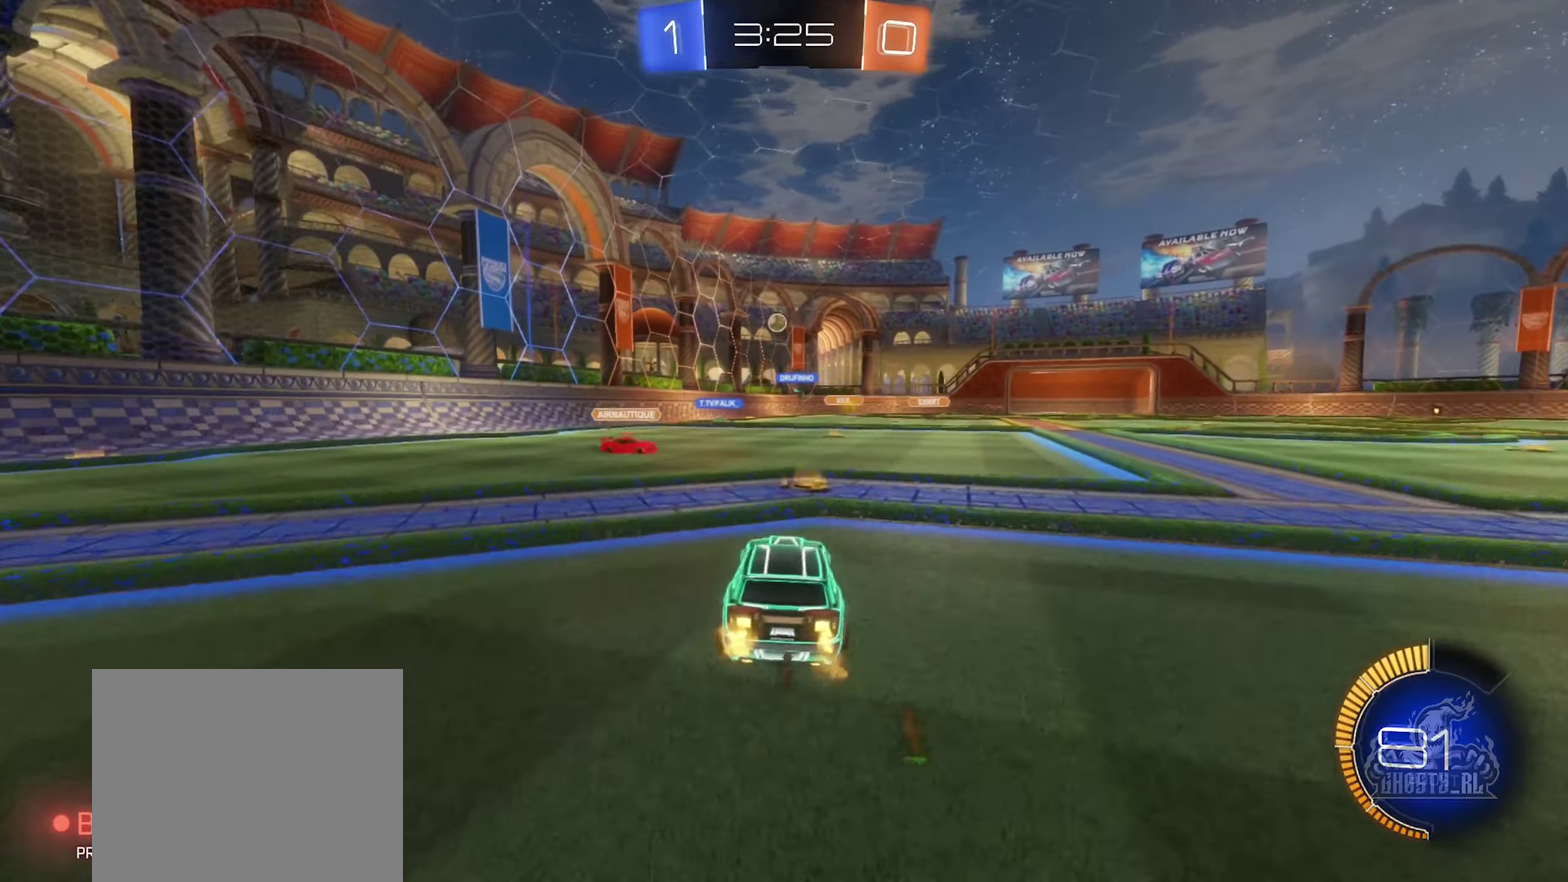
{"buttons": ["R2"], "left_stick": "right", "right_stick": "center", "events": [[16, "L2", "down"], [66, "B", "down"], [83, "L2", "up"], [216, "B", "up"], [283, "left_stick", "center"], [400, "left_stick", "right"]]}
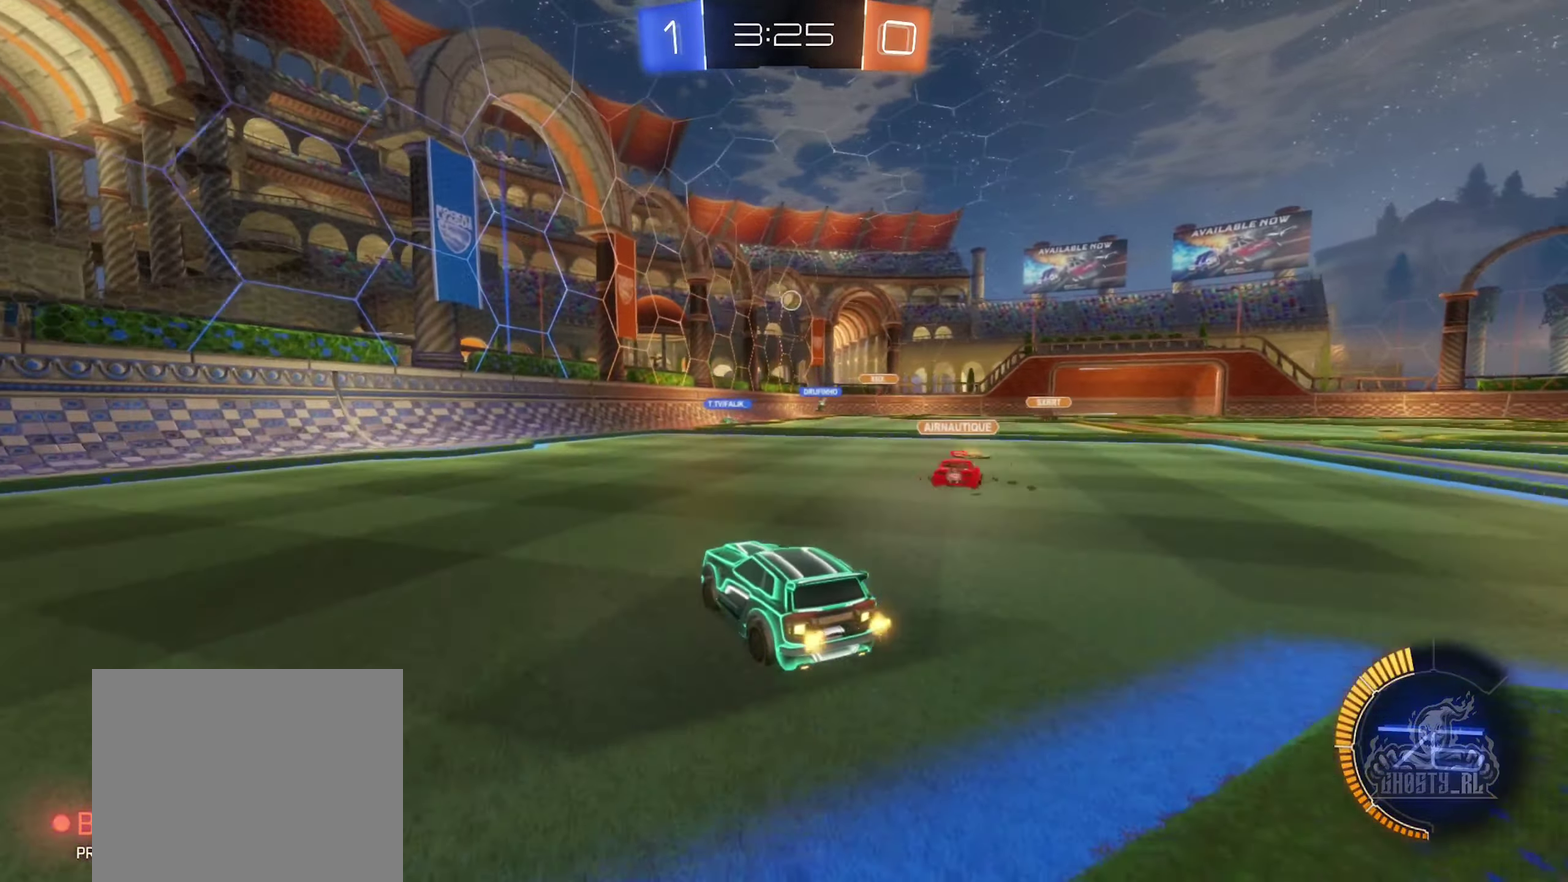
{"buttons": ["R2"], "left_stick": "right", "right_stick": "center", "events": [[166, "L2", "down"], [183, "R2", "up"], [416, "R2", "down"], [433, "L2", "up"]]}
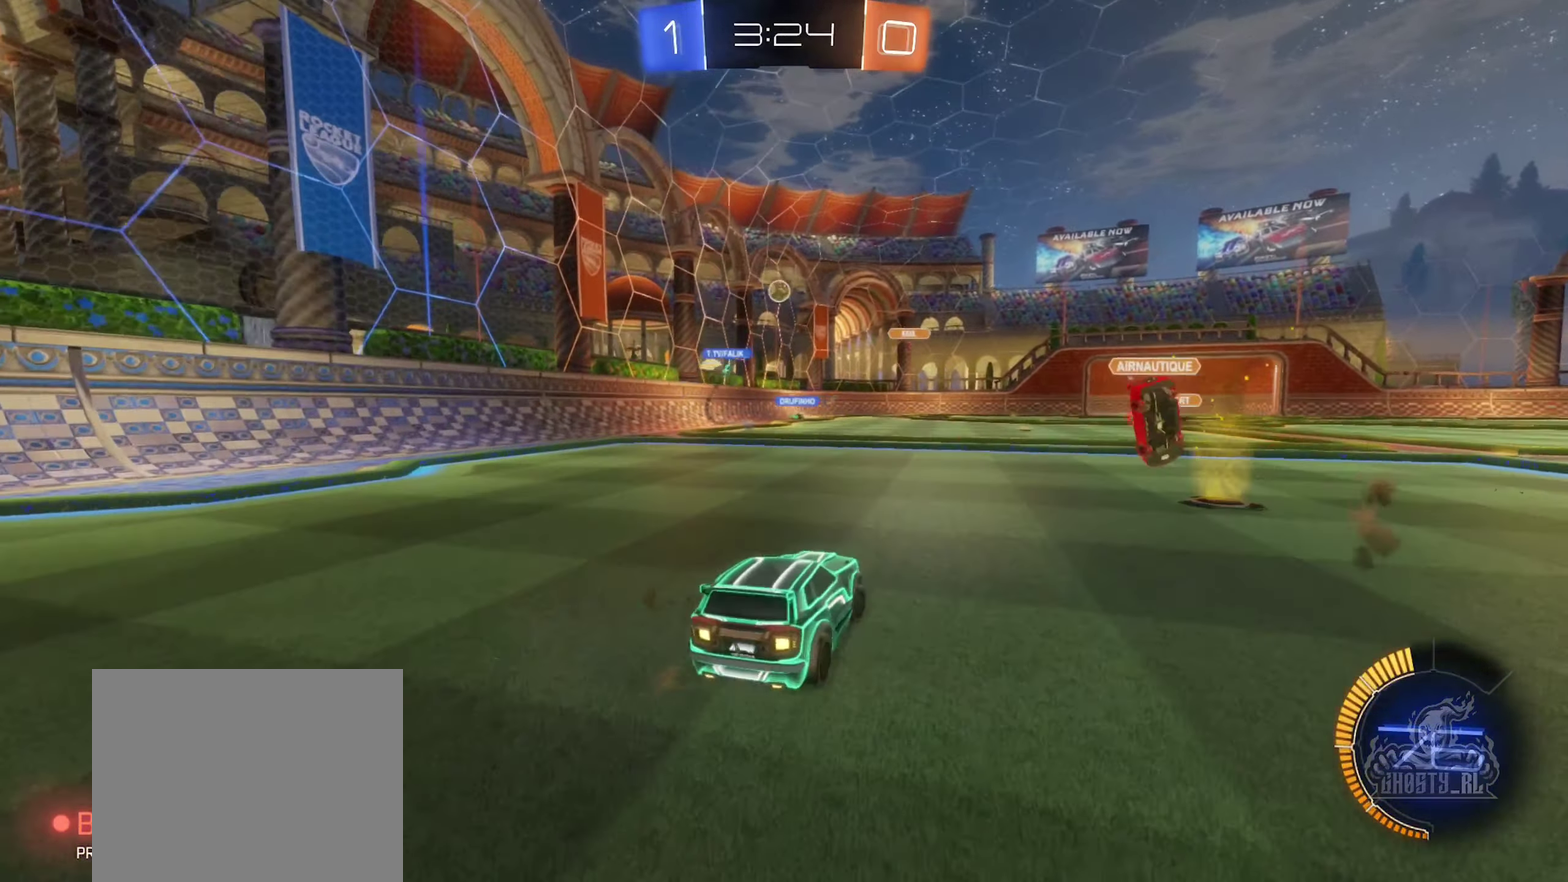
{"buttons": ["B", "R2"], "left_stick": "center", "right_stick": "center", "events": [[50, "left_stick", "up-right"], [150, "B", "down"], [316, "left_stick", "center"]]}
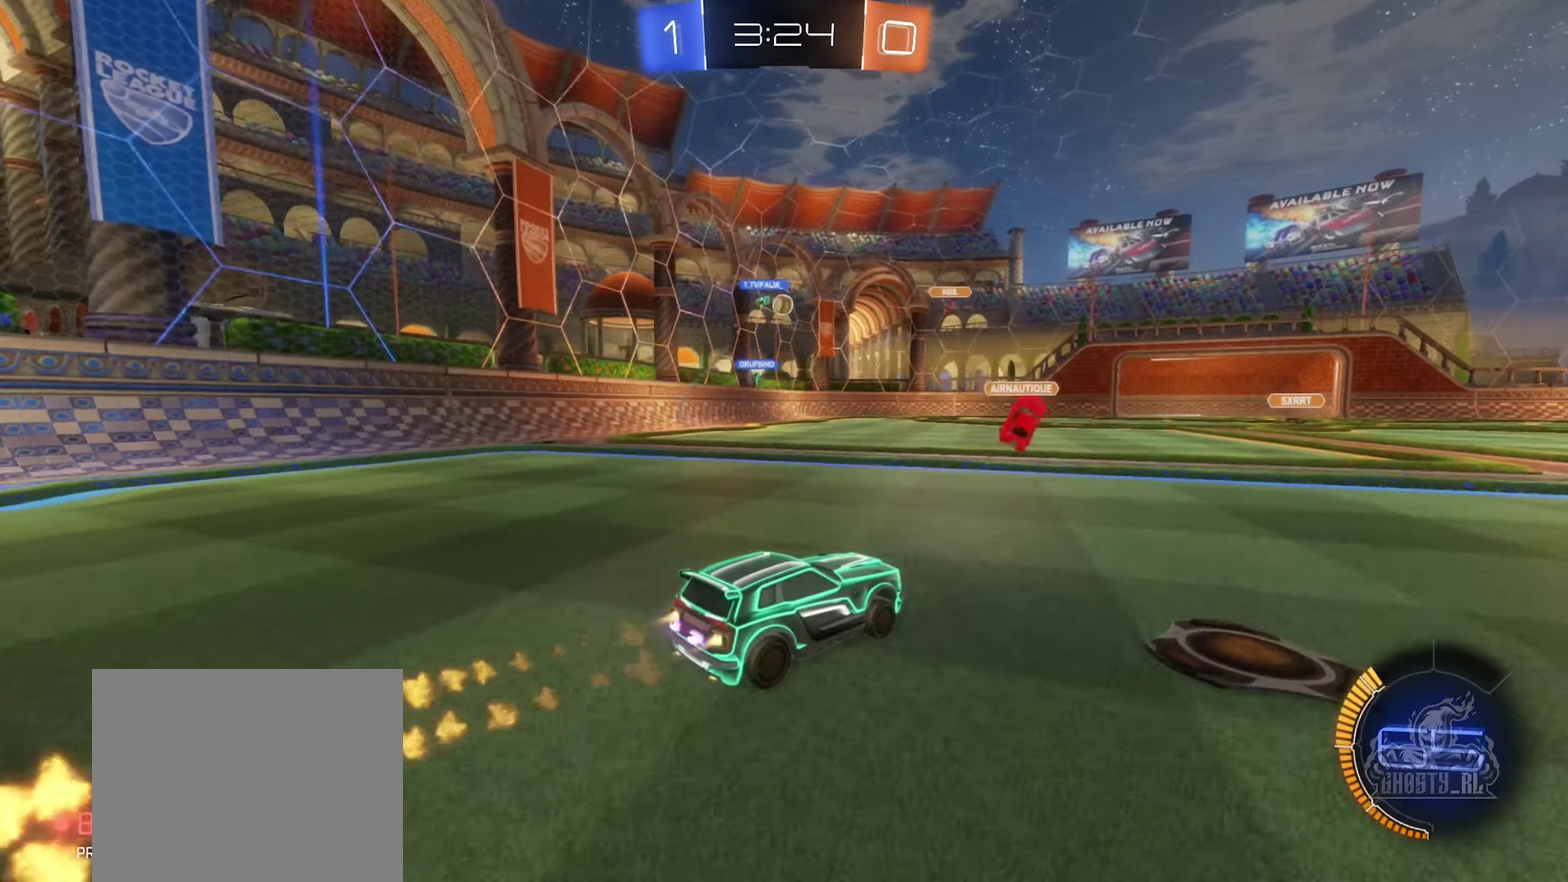
{"buttons": ["R2"], "left_stick": "center", "right_stick": "center", "events": [[250, "left_stick", "left"], [283, "B", "up"], [433, "left_stick", "center"]]}
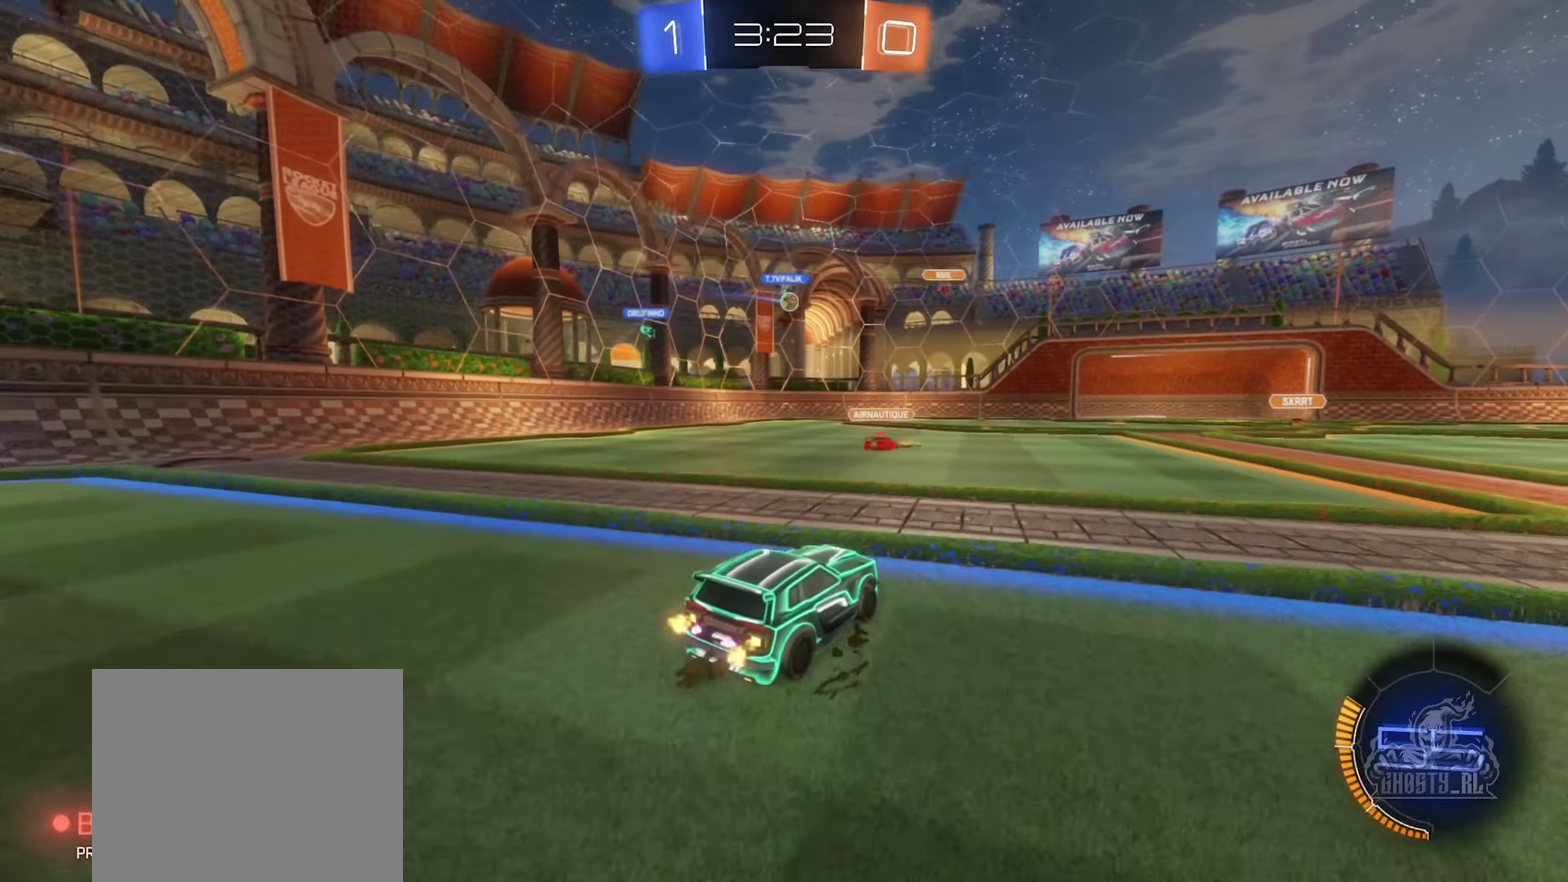
{"buttons": ["R2"], "left_stick": "center", "right_stick": "center", "events": [[367, "left_stick", "right"], [483, "left_stick", "center"]]}
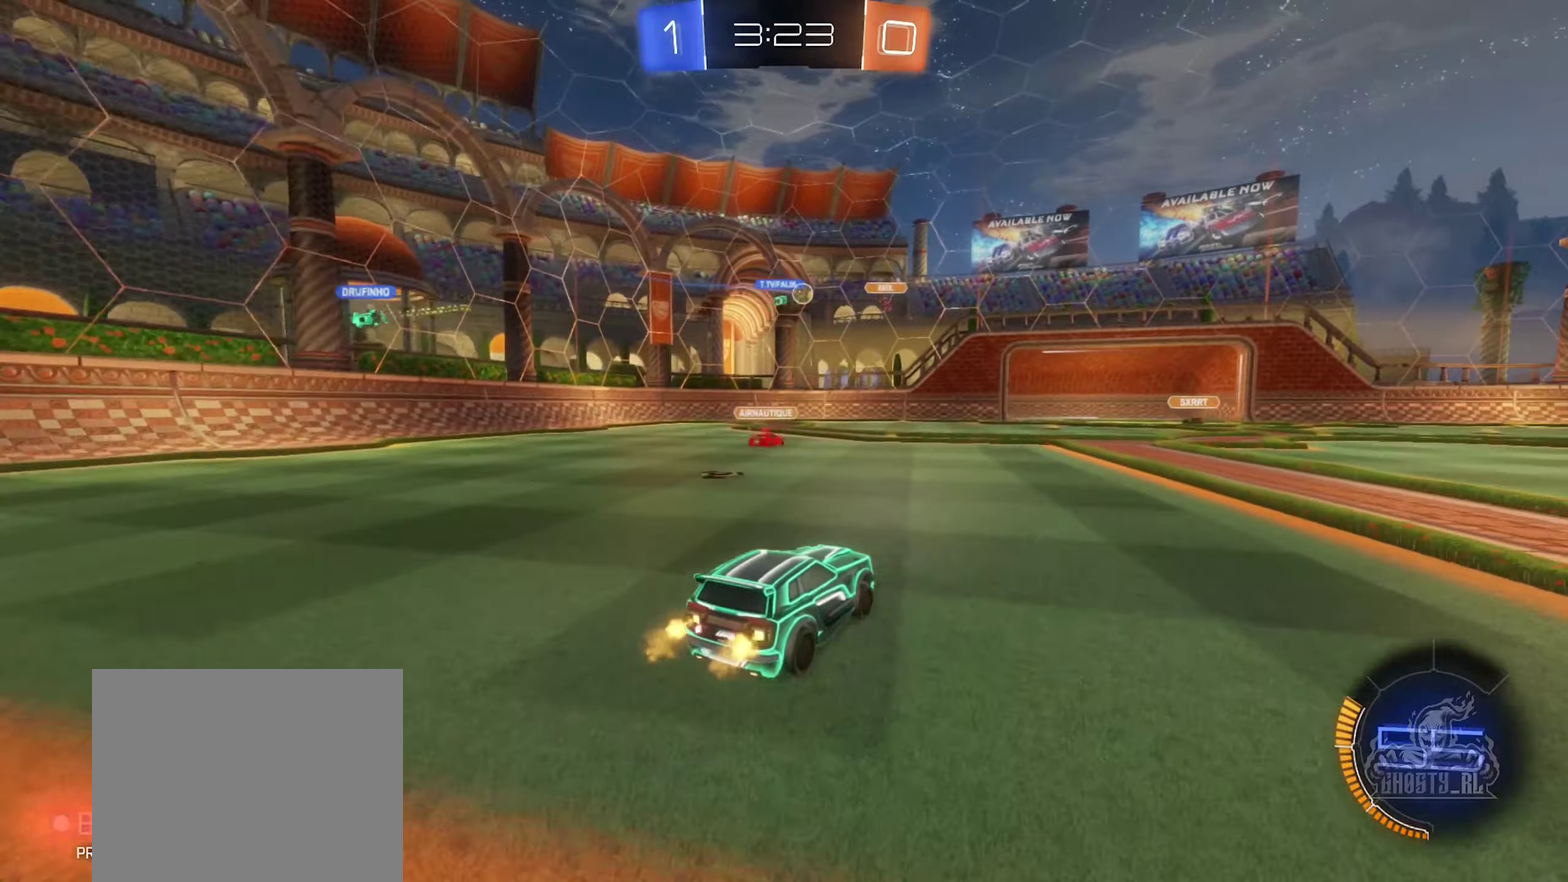
{"buttons": ["R2"], "left_stick": "center", "right_stick": "center", "events": [[217, "left_stick", "right"], [367, "left_stick", "center"]]}
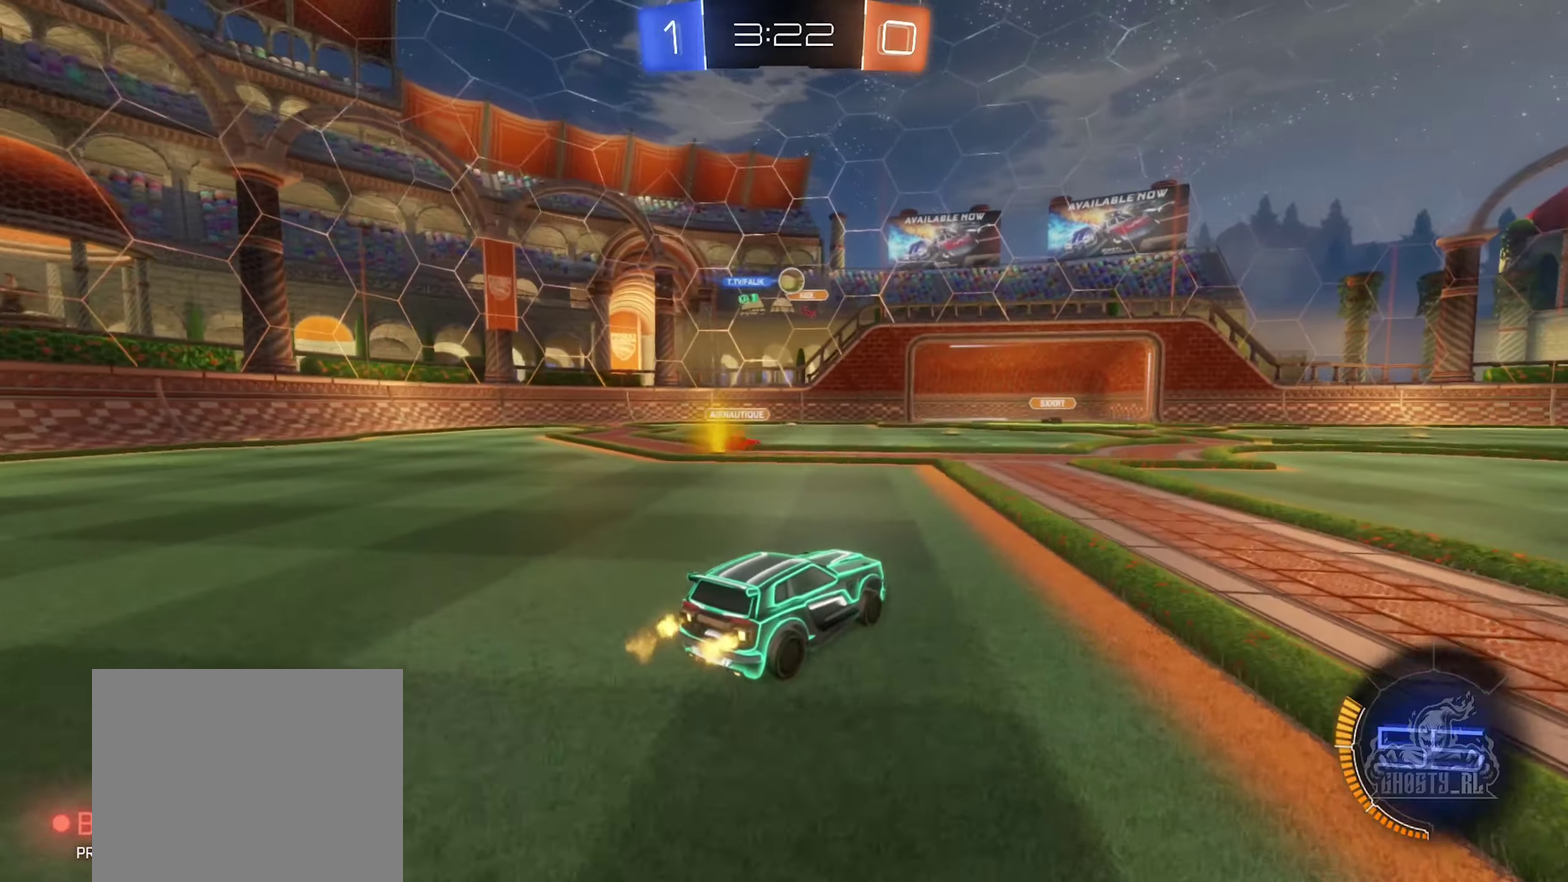
{"buttons": ["B", "R2"], "left_stick": "center", "right_stick": "center", "events": [[33, "B", "down"]]}
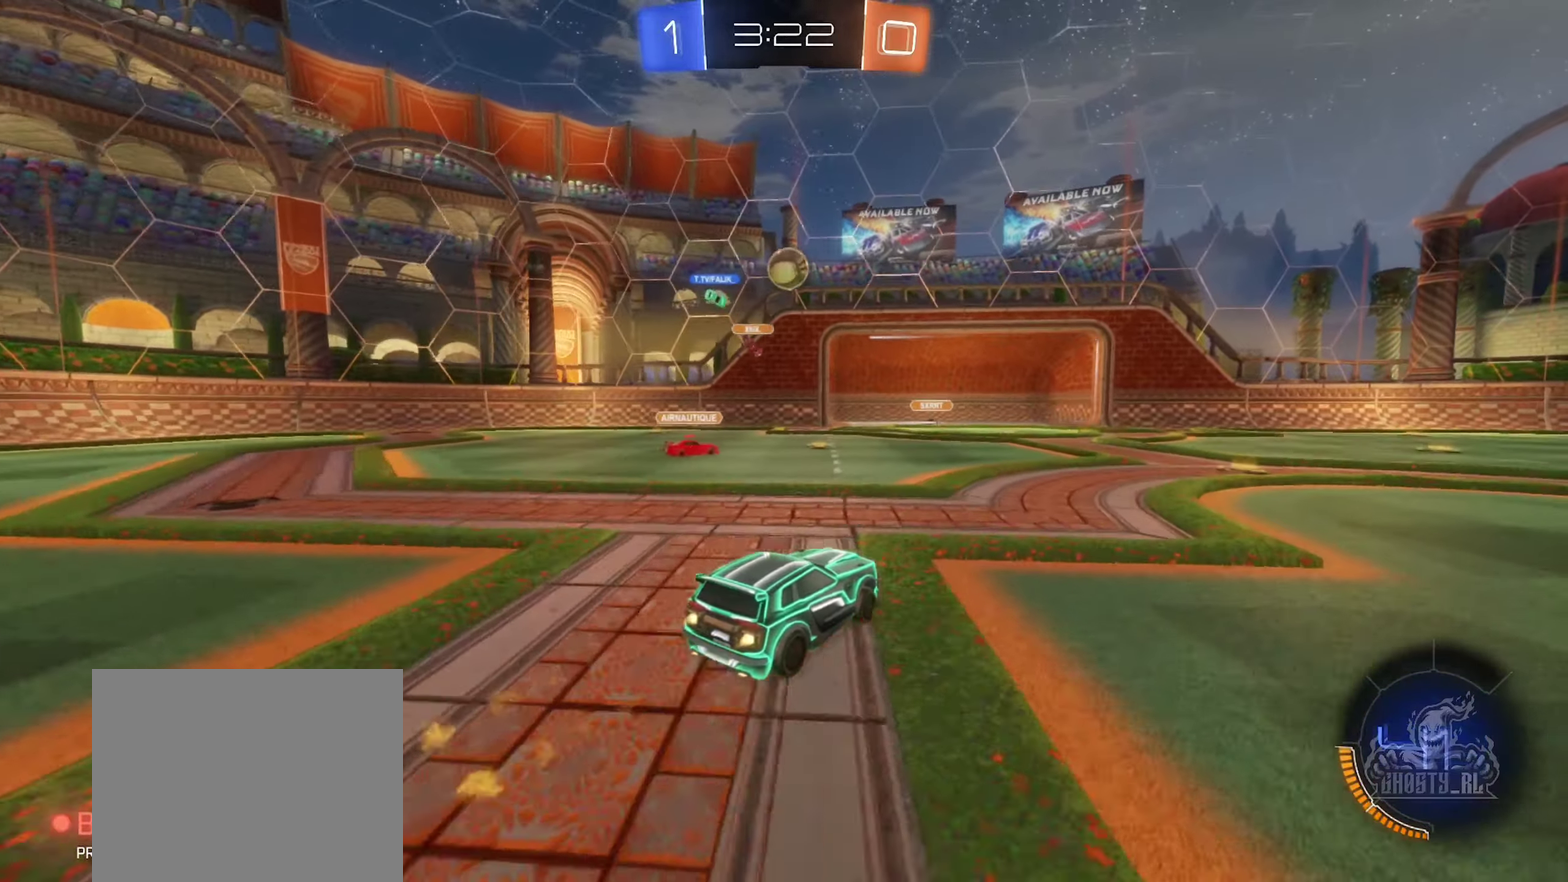
{"buttons": ["B", "R2"], "left_stick": "up", "right_stick": "center", "events": [[83, "left_stick", "down-right"], [133, "A", "down"], [133, "left_stick", "down"], [333, "A", "up"], [333, "left_stick", "center"], [400, "left_stick", "up"]]}
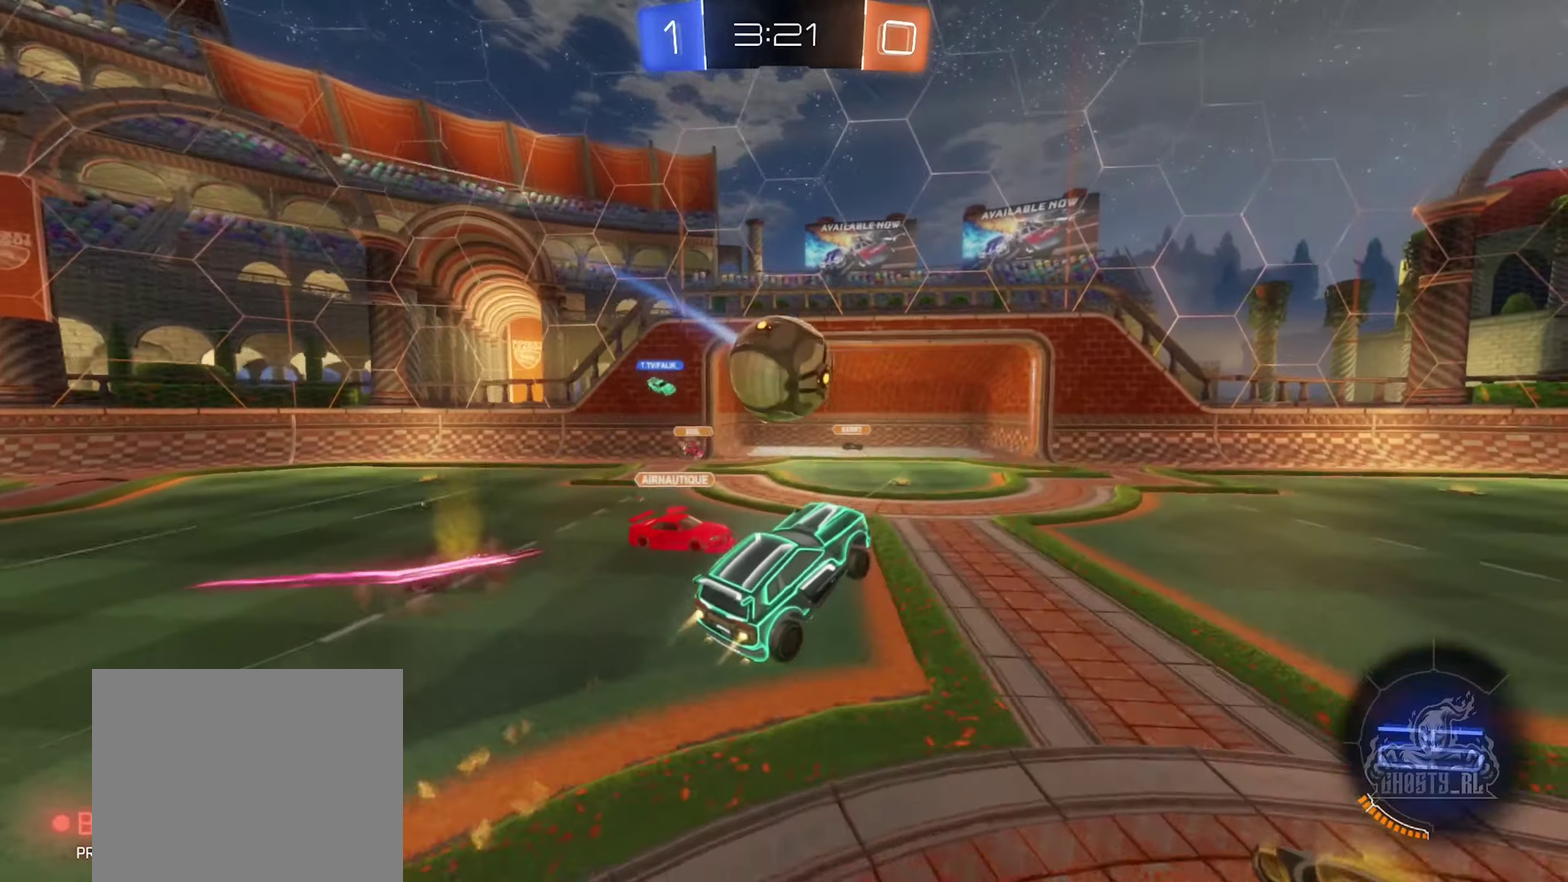
{"buttons": ["B", "L1"], "left_stick": "down", "right_stick": "center", "events": [[33, "left_stick", "up-left"], [67, "A", "down"], [100, "left_stick", "left"], [117, "L1", "down"], [167, "left_stick", "down-left"], [300, "left_stick", "down"], [333, "A", "up"], [367, "R2", "up"]]}
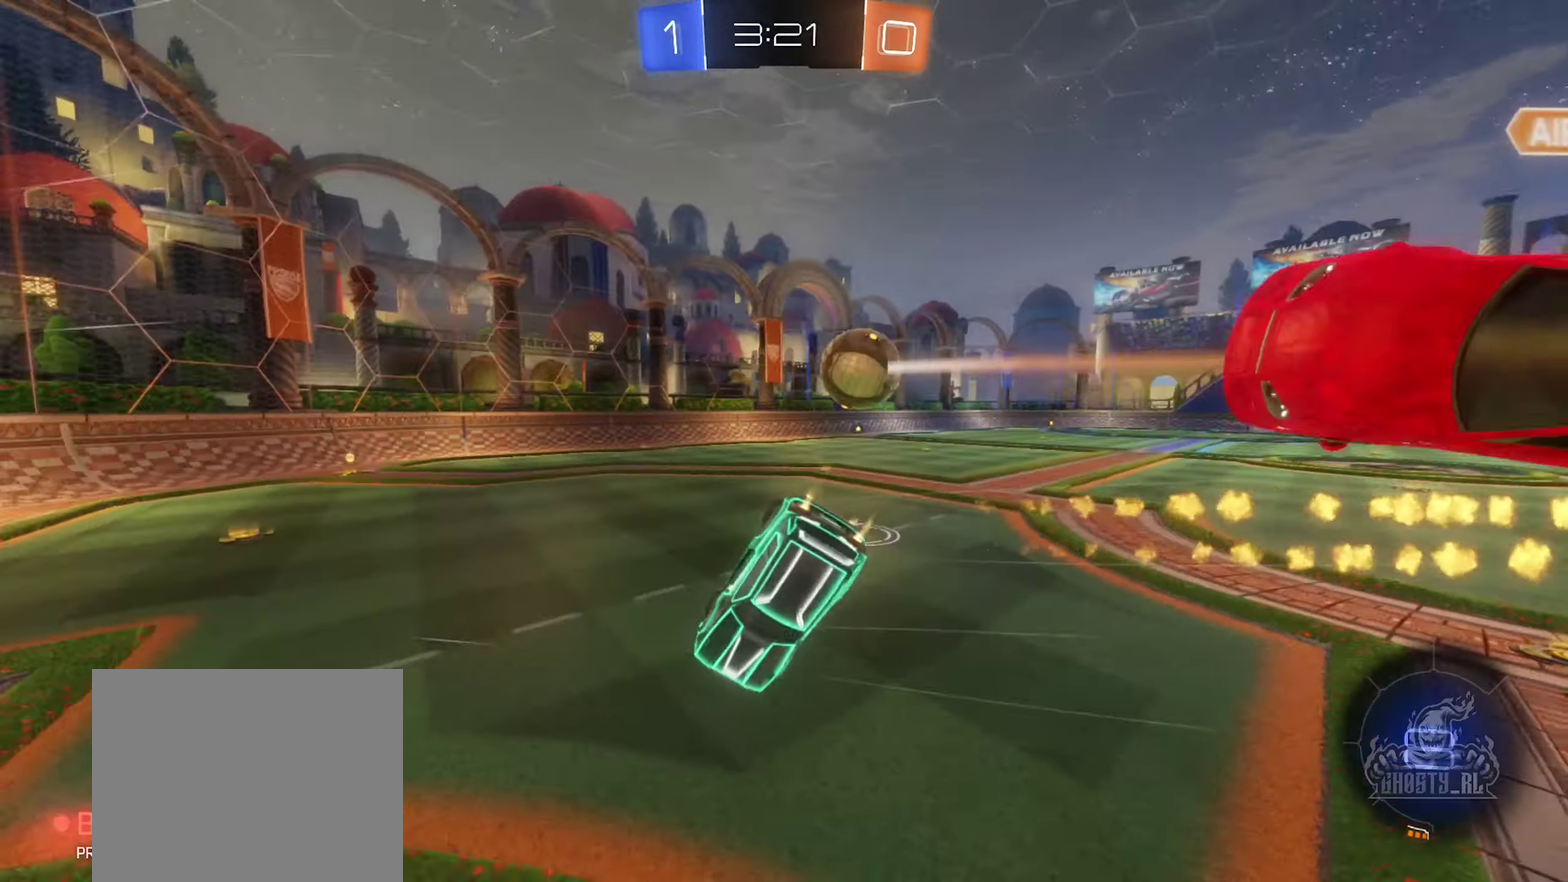
{"buttons": ["R2"], "left_stick": "down", "right_stick": "center", "events": [[50, "B", "up"], [67, "left_stick", "down-left"], [250, "R2", "down"], [350, "left_stick", "down"], [417, "L1", "up"]]}
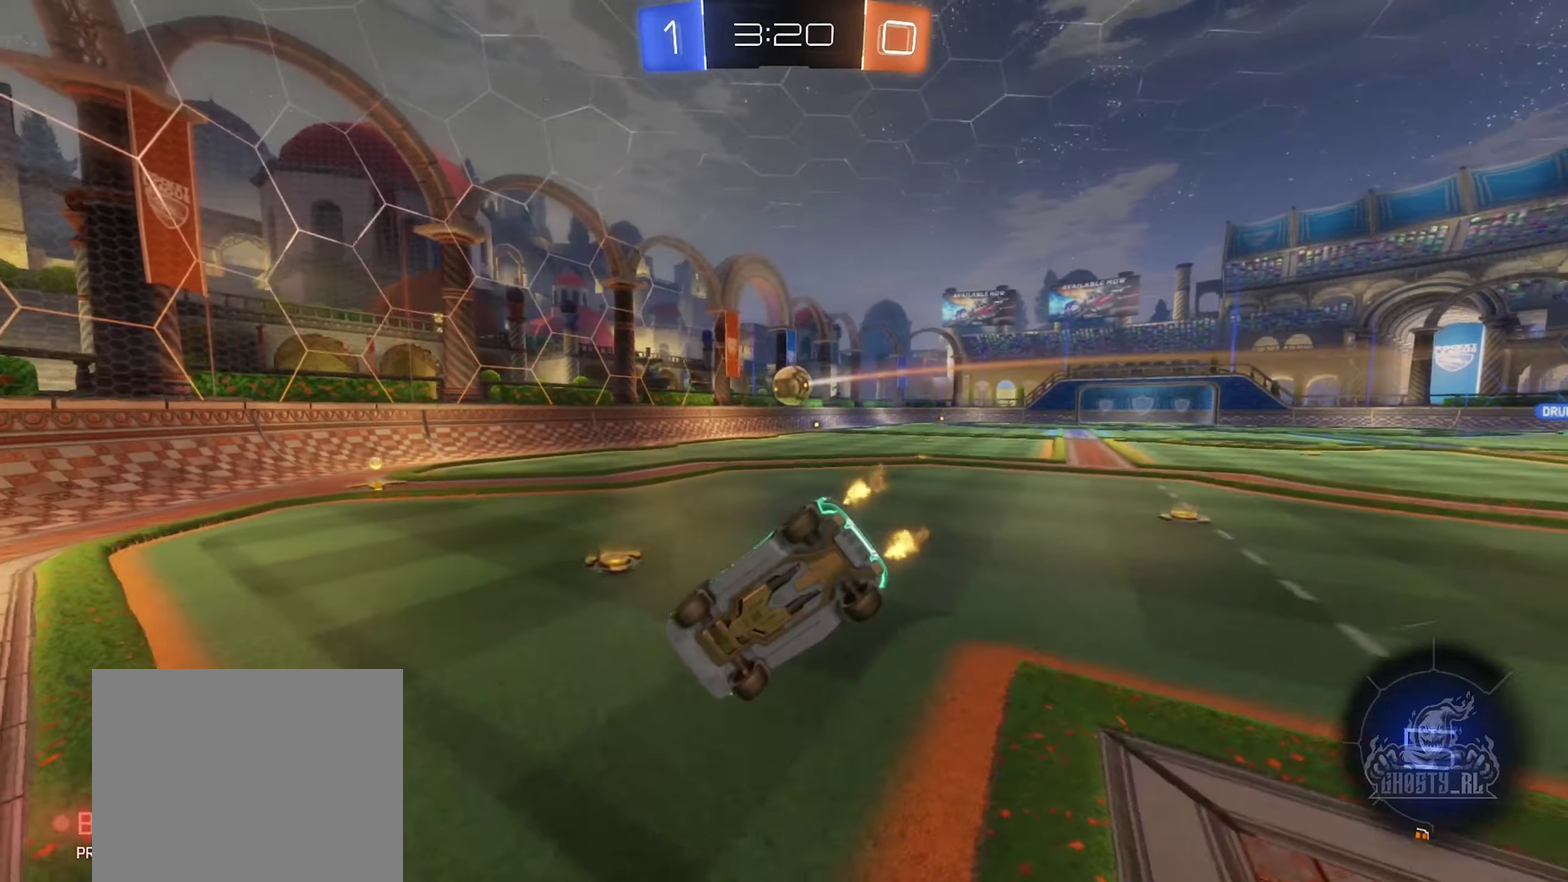
{"buttons": ["B", "R2"], "left_stick": "up-right", "right_stick": "center", "events": [[167, "left_stick", "down-right"], [217, "left_stick", "right"], [400, "B", "down"], [450, "left_stick", "up-right"]]}
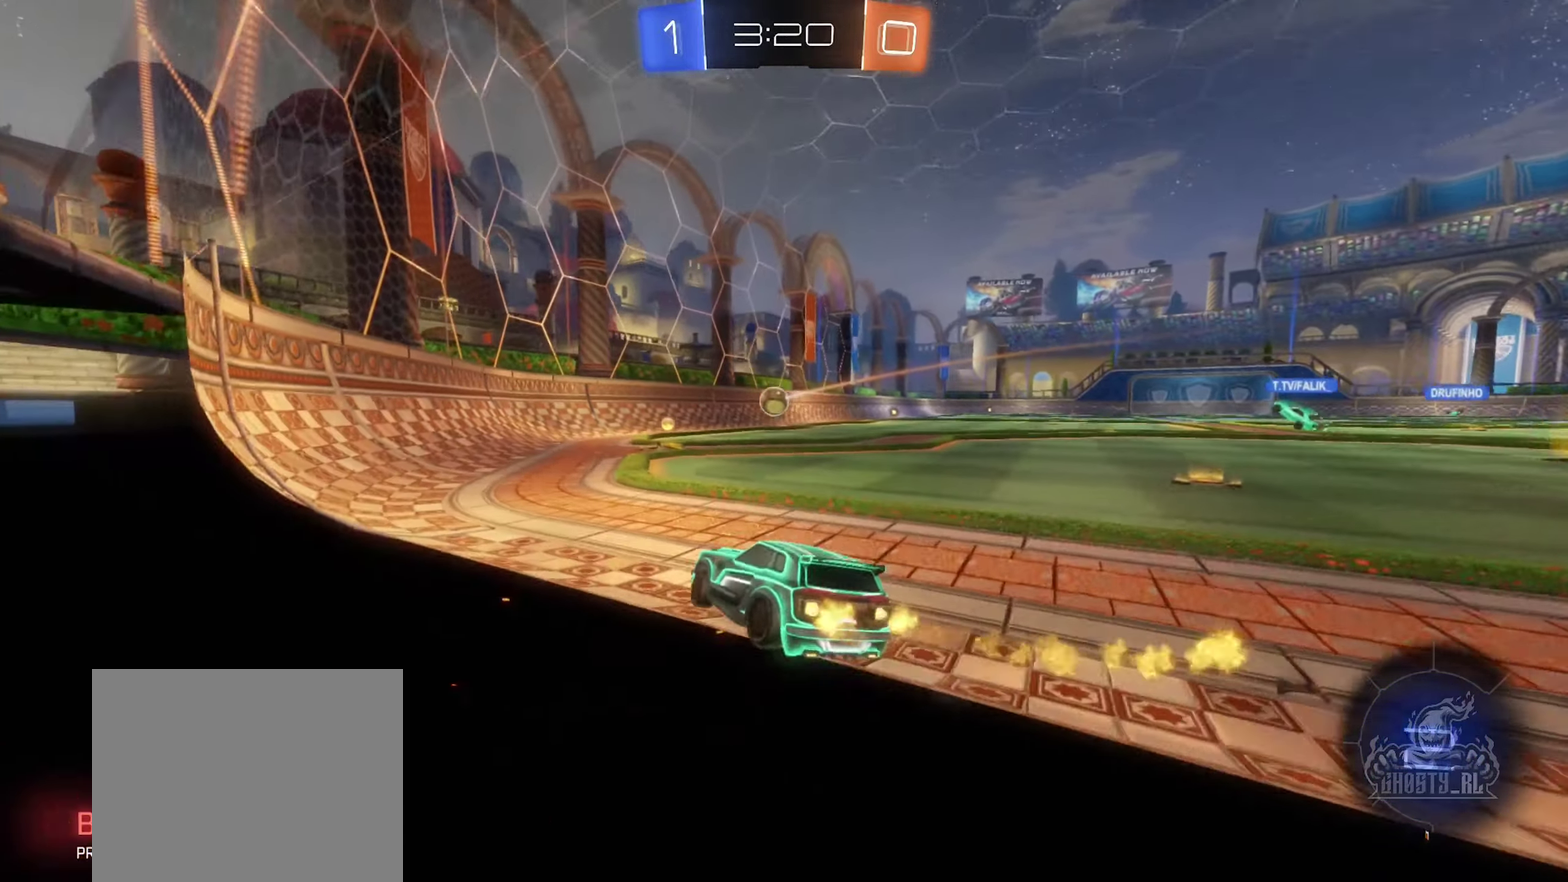
{"buttons": ["B", "L1", "R2"], "left_stick": "up", "right_stick": "center", "events": [[167, "left_stick", "center"], [350, "A", "down"], [367, "left_stick", "right"], [433, "A", "up"], [467, "left_stick", "up"], [483, "L1", "down"]]}
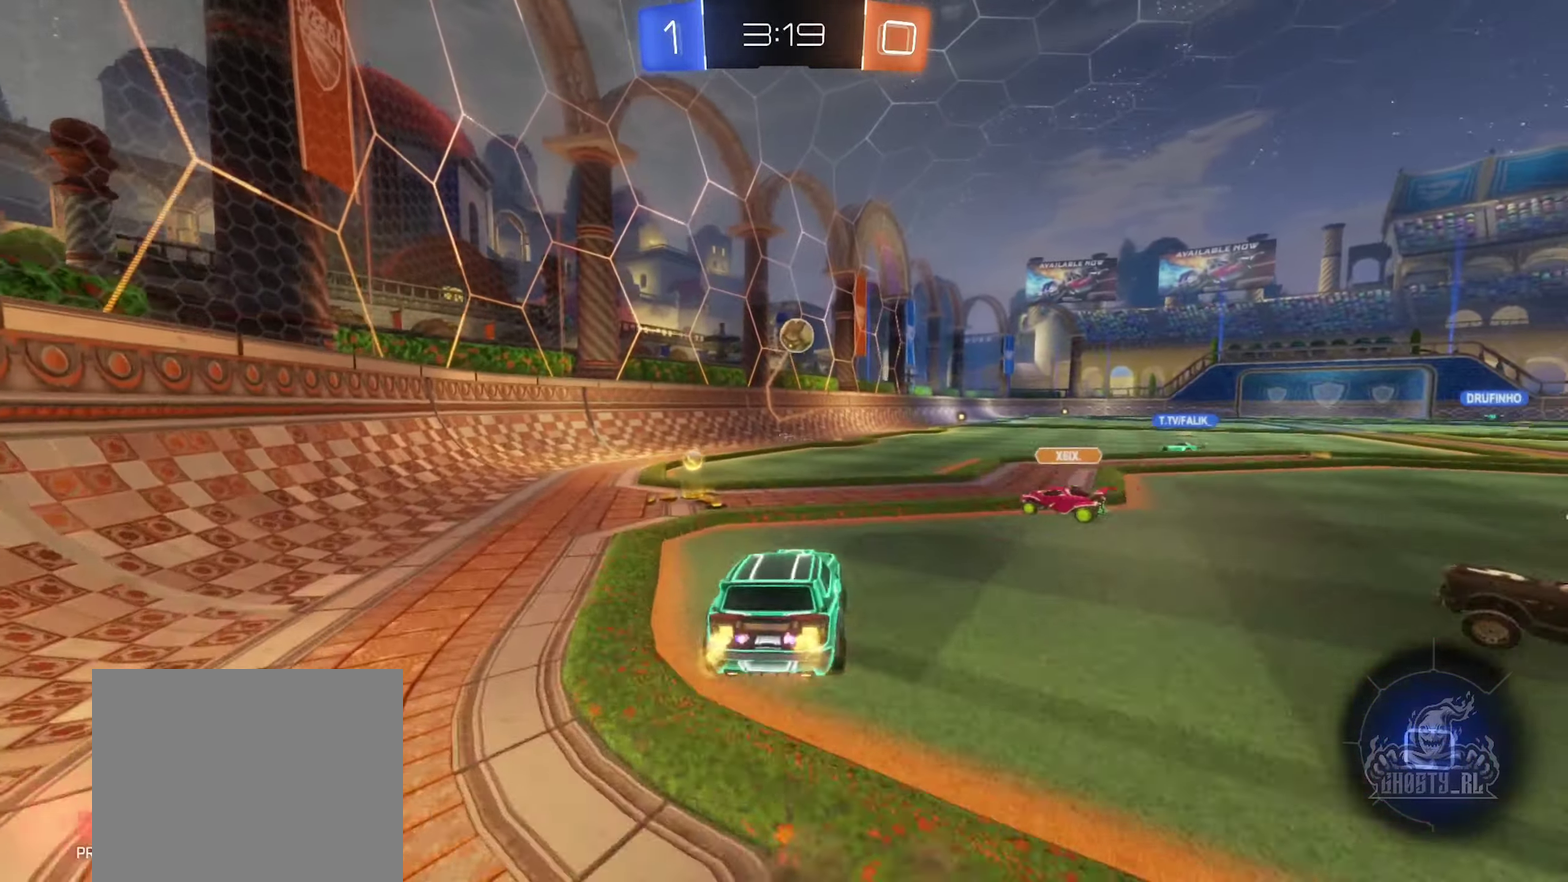
{"buttons": ["B", "L1", "R2"], "left_stick": "left", "right_stick": "center", "events": [[17, "A", "down"], [50, "left_stick", "up-left"], [117, "left_stick", "down-left"], [217, "left_stick", "down"], [317, "A", "up"], [333, "left_stick", "down-left"], [450, "left_stick", "left"]]}
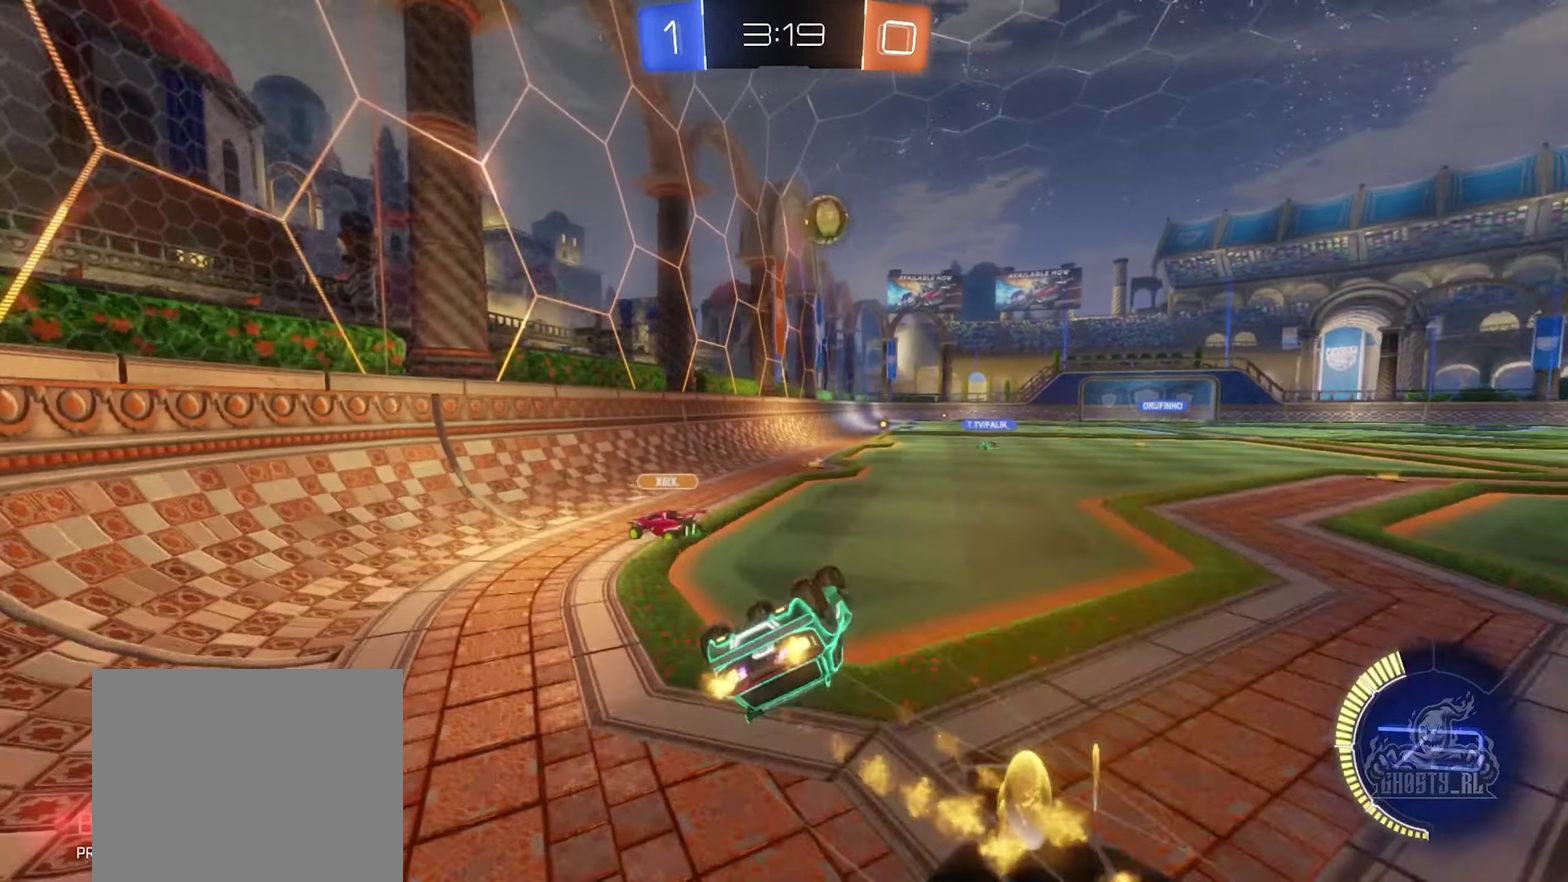
{"buttons": ["R2"], "left_stick": "down-left", "right_stick": "center", "events": [[33, "left_stick", "down-left"], [183, "left_stick", "down"], [217, "B", "up"], [217, "L1", "up"], [233, "left_stick", "center"], [483, "left_stick", "down-left"]]}
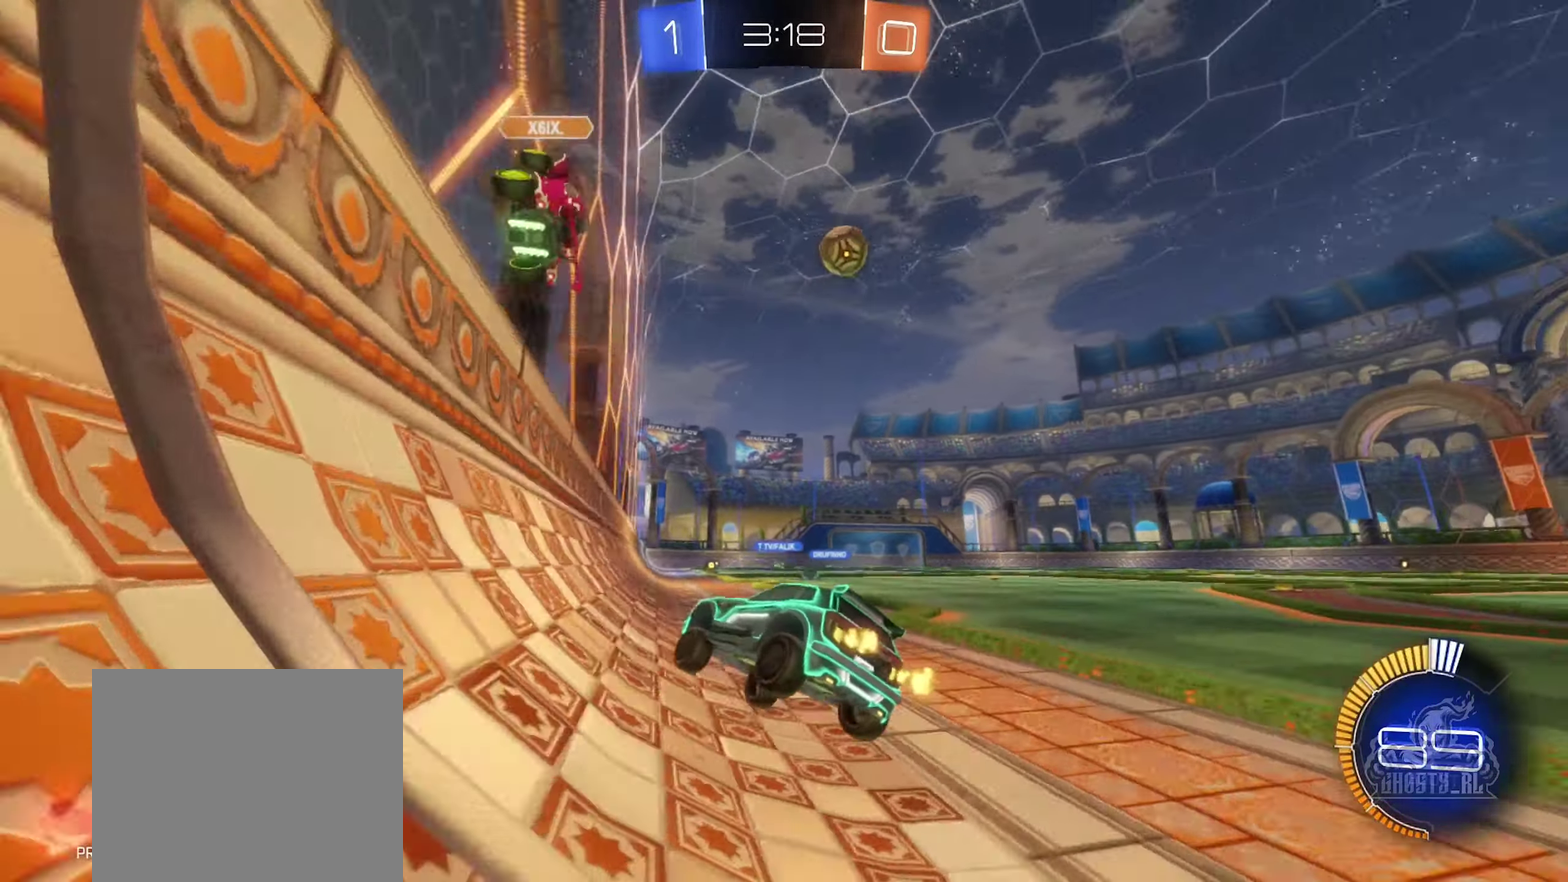
{"buttons": ["R2"], "left_stick": "right", "right_stick": "center", "events": [[50, "B", "down"], [150, "B", "up"], [267, "left_stick", "center"], [417, "left_stick", "right"]]}
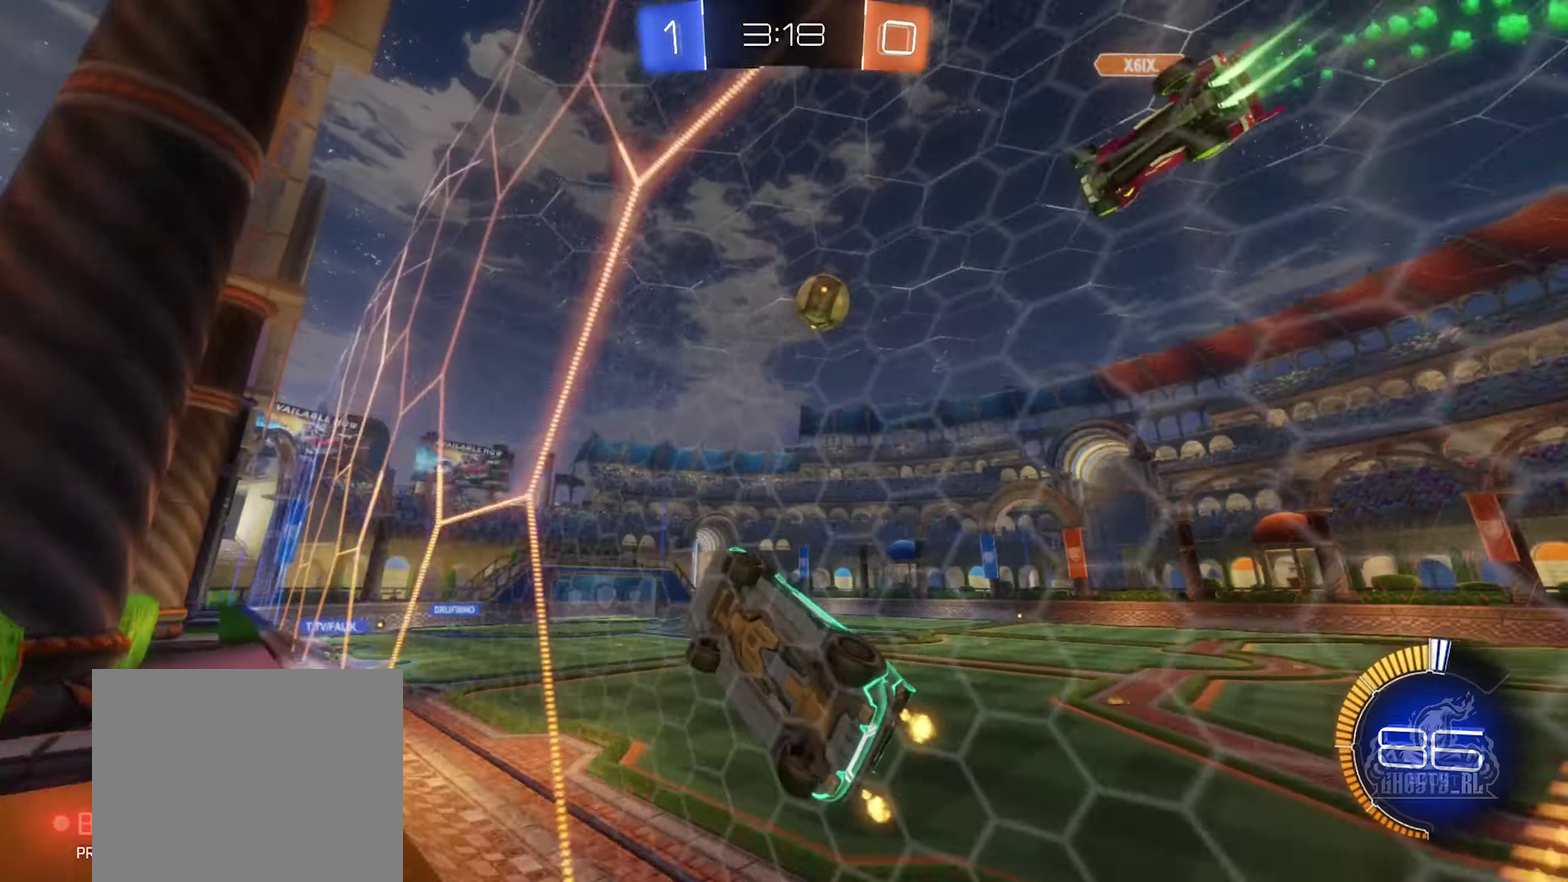
{"buttons": ["R2"], "left_stick": "right", "right_stick": "center", "events": [[217, "left_stick", "center"], [450, "left_stick", "right"]]}
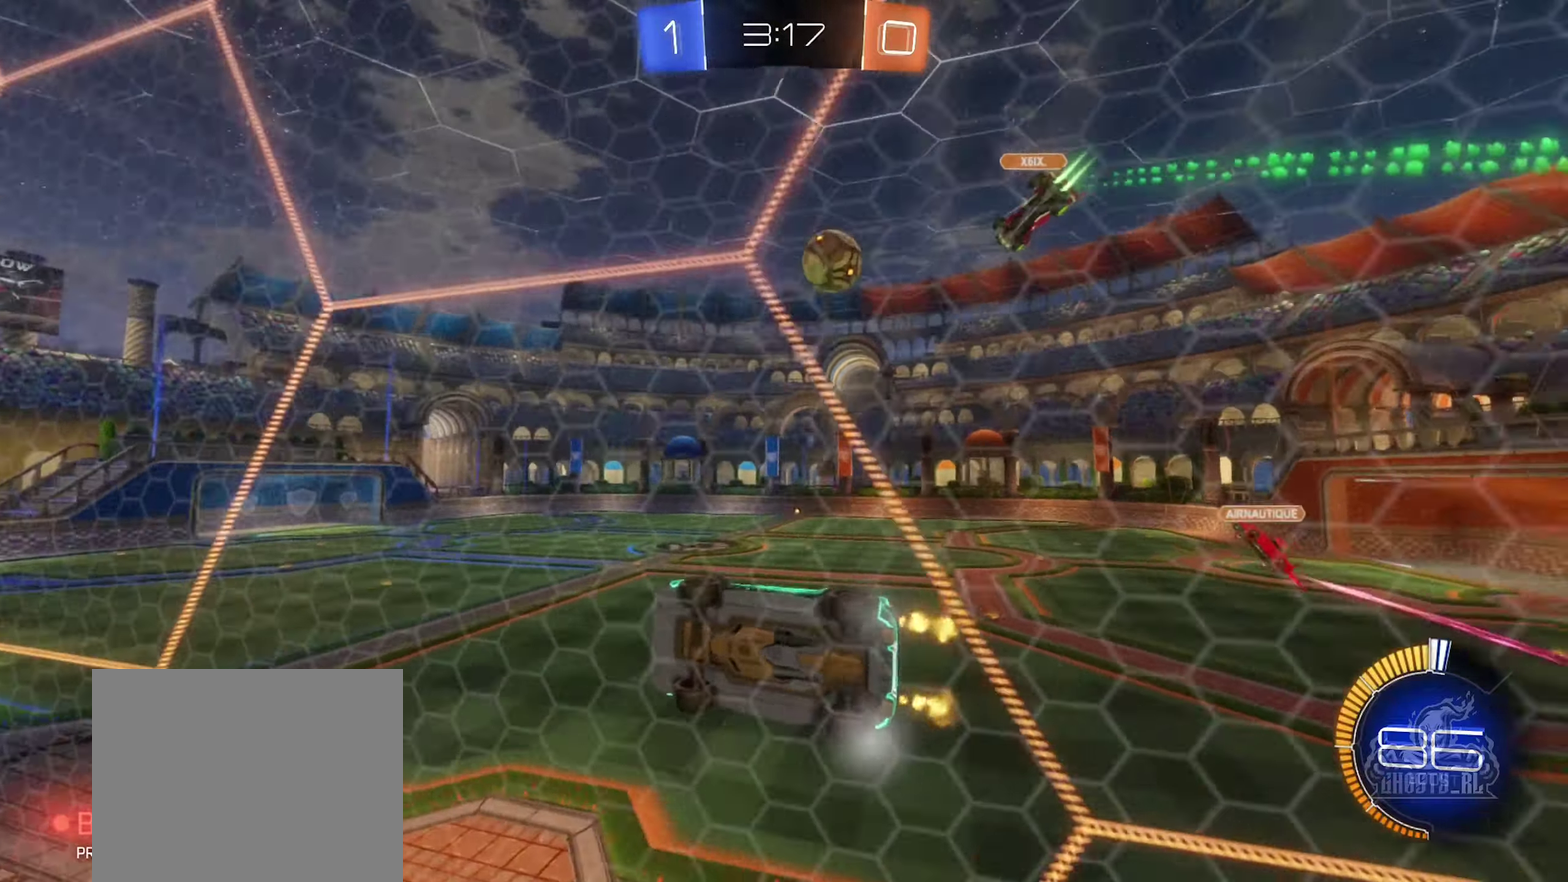
{"buttons": ["R2"], "left_stick": "center", "right_stick": "center", "events": [[134, "left_stick", "center"]]}
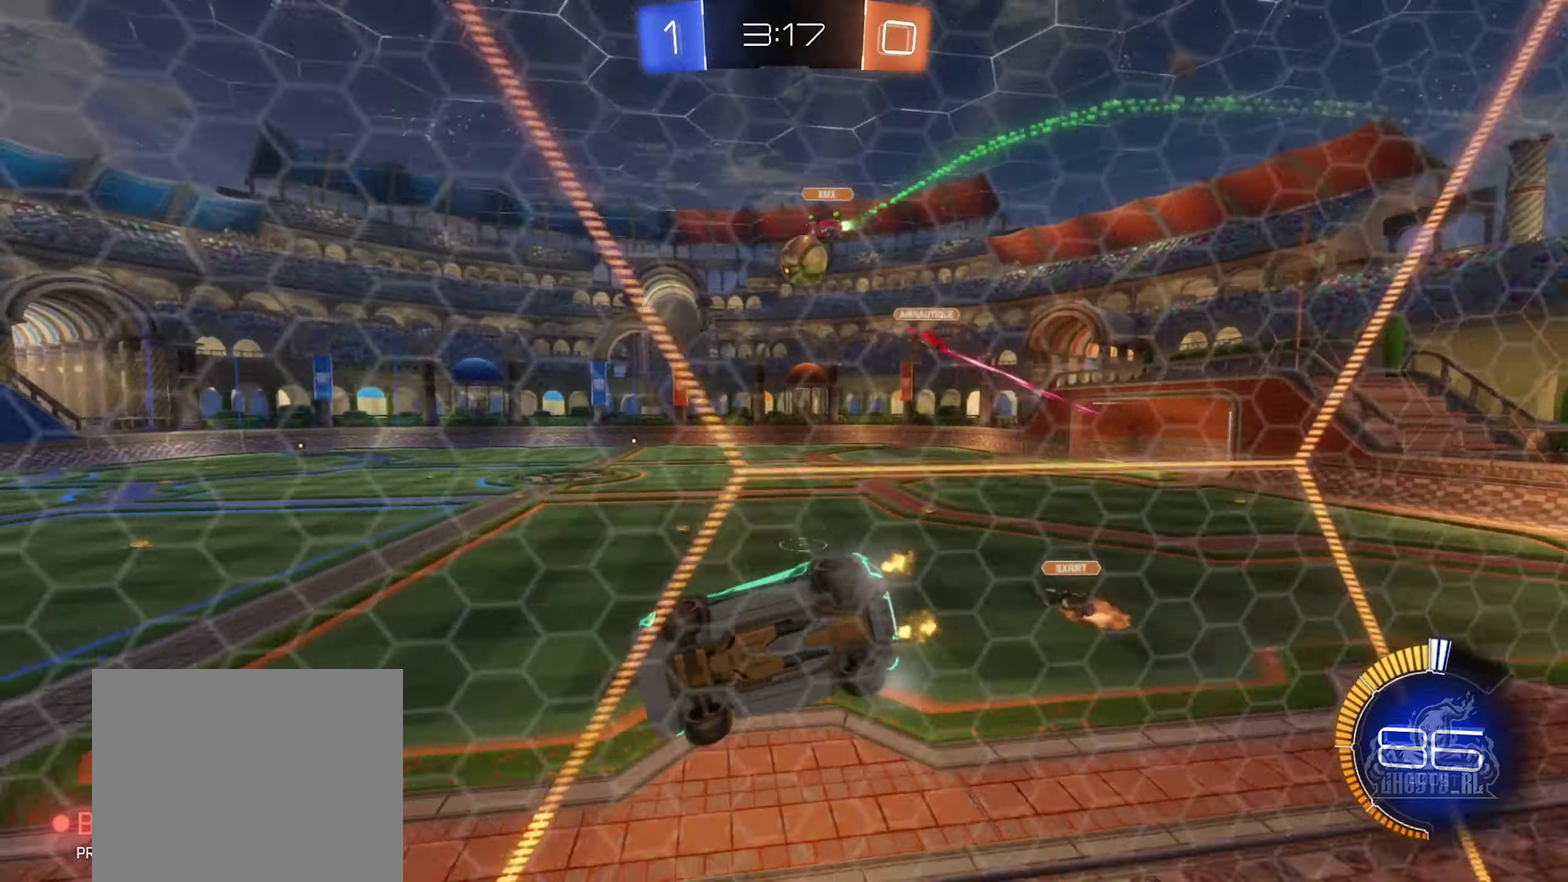
{"buttons": ["R2"], "left_stick": "right", "right_stick": "center", "events": [[200, "left_stick", "right"]]}
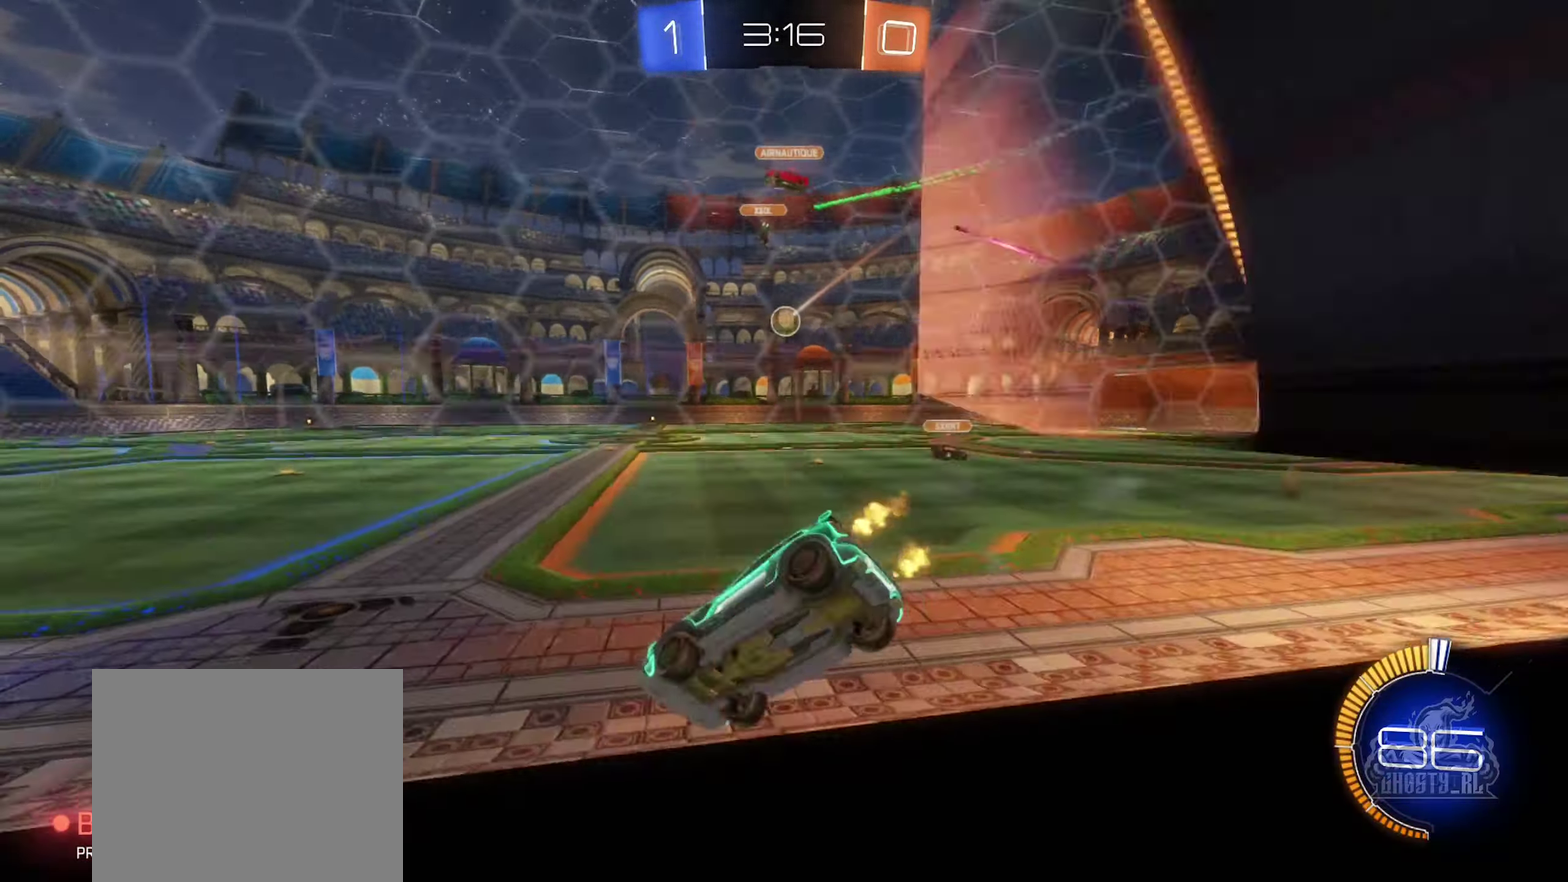
{"buttons": ["R2"], "left_stick": "right", "right_stick": "center", "events": []}
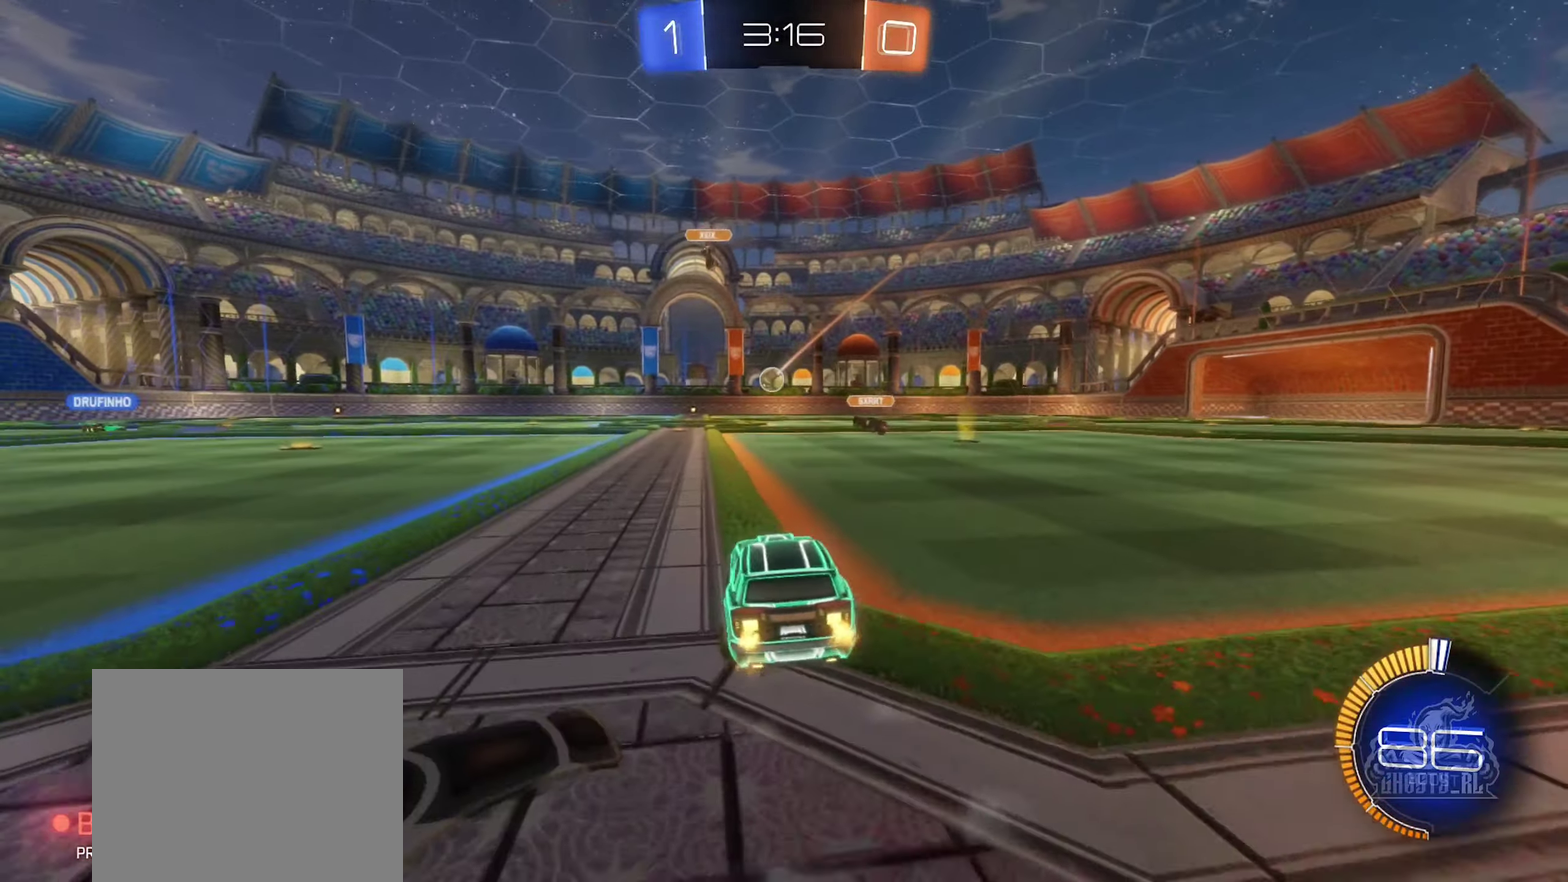
{"buttons": ["R2"], "left_stick": "center", "right_stick": "center", "events": [[217, "left_stick", "center"]]}
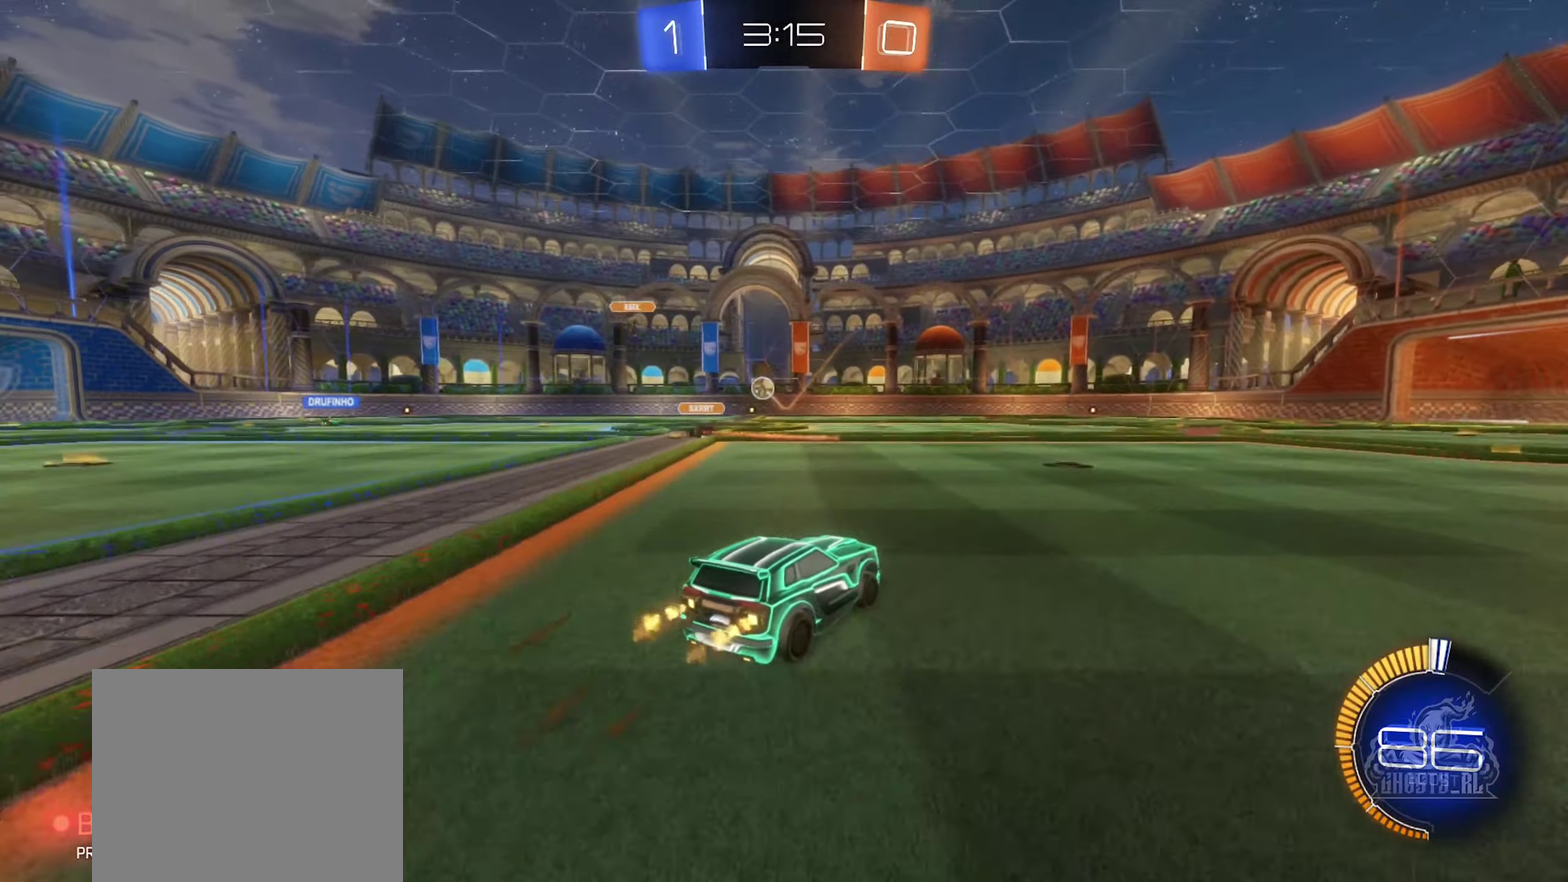
{"buttons": ["R2"], "left_stick": "right", "right_stick": "center", "events": [[384, "left_stick", "right"]]}
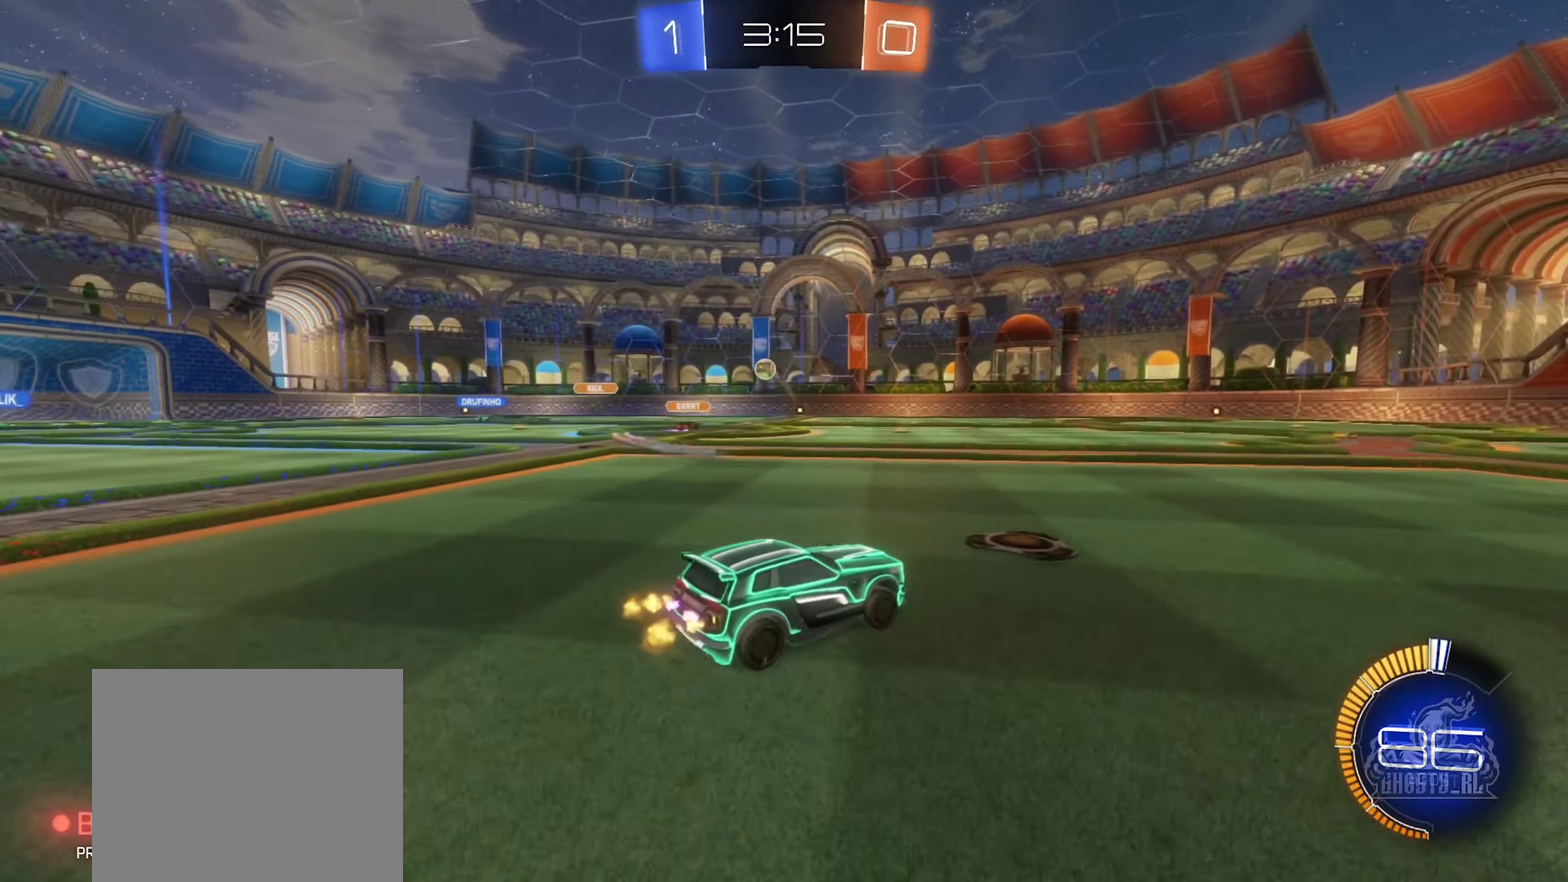
{"buttons": ["R2"], "left_stick": "center", "right_stick": "center", "events": [[167, "R2", "up"], [250, "left_stick", "center"], [300, "L2", "down"], [417, "L2", "up"], [484, "R2", "down"]]}
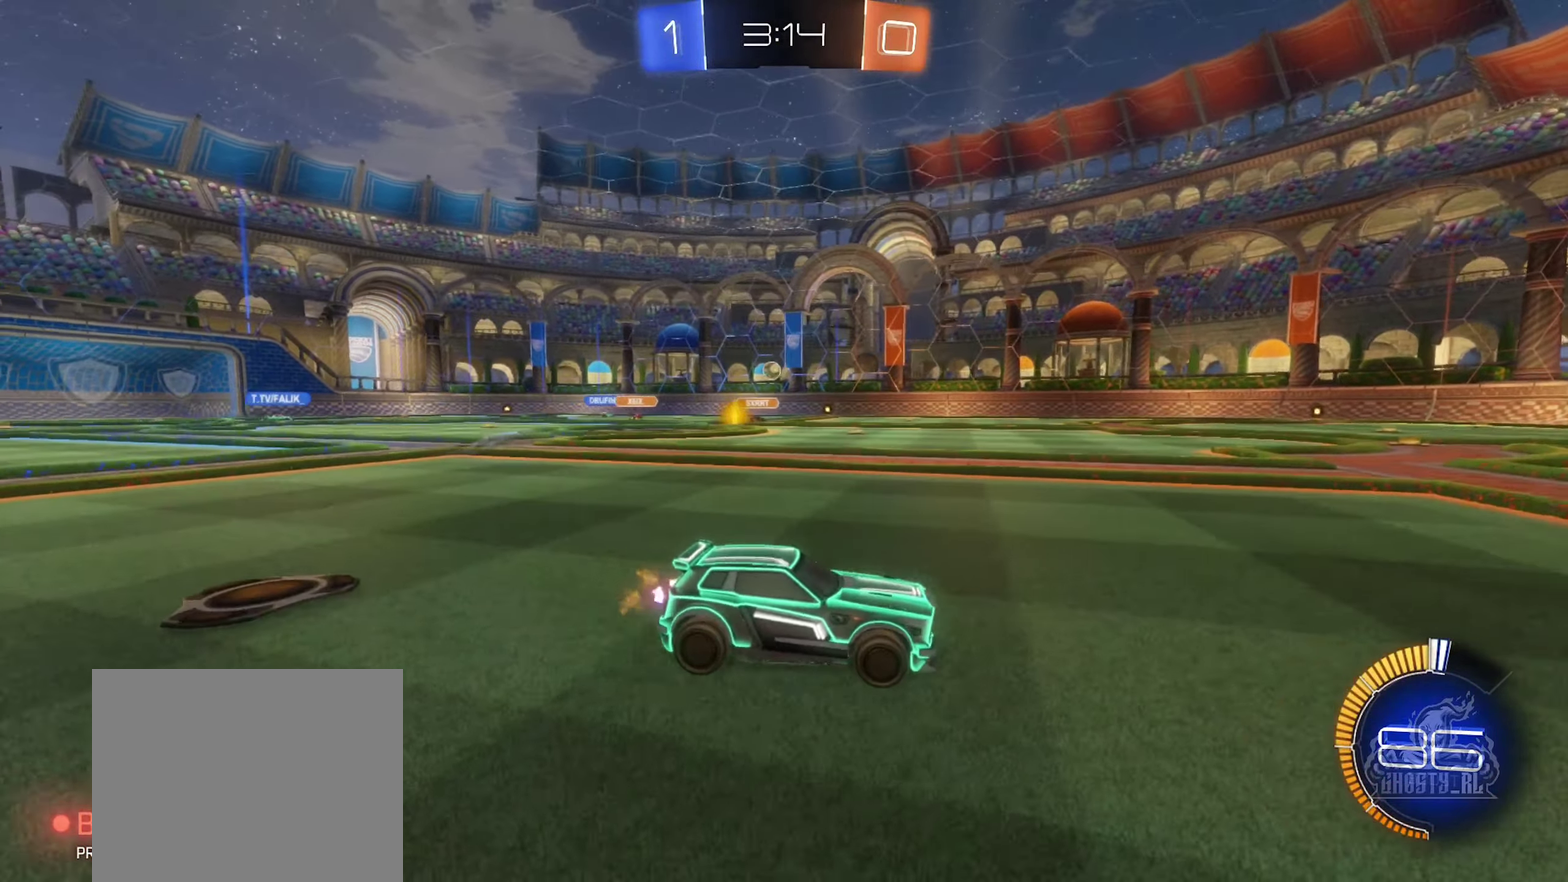
{"buttons": ["R2"], "left_stick": "center", "right_stick": "center", "events": [[134, "left_stick", "left"], [350, "left_stick", "center"]]}
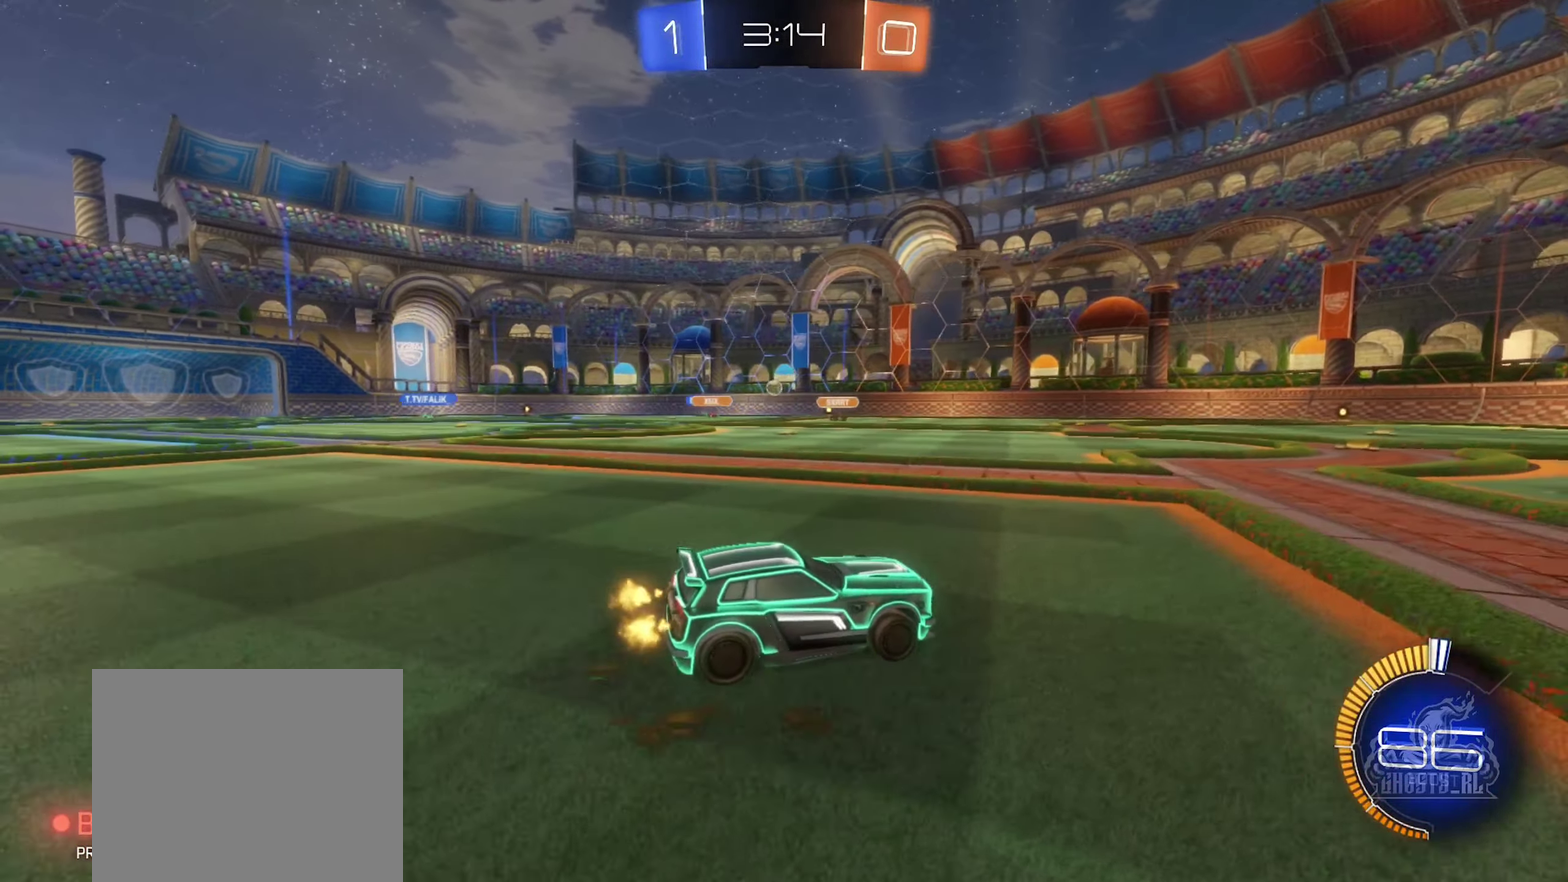
{"buttons": ["R2"], "left_stick": "center", "right_stick": "center", "events": [[17, "R2", "up"], [117, "left_stick", "left"], [300, "R2", "down"], [367, "left_stick", "center"]]}
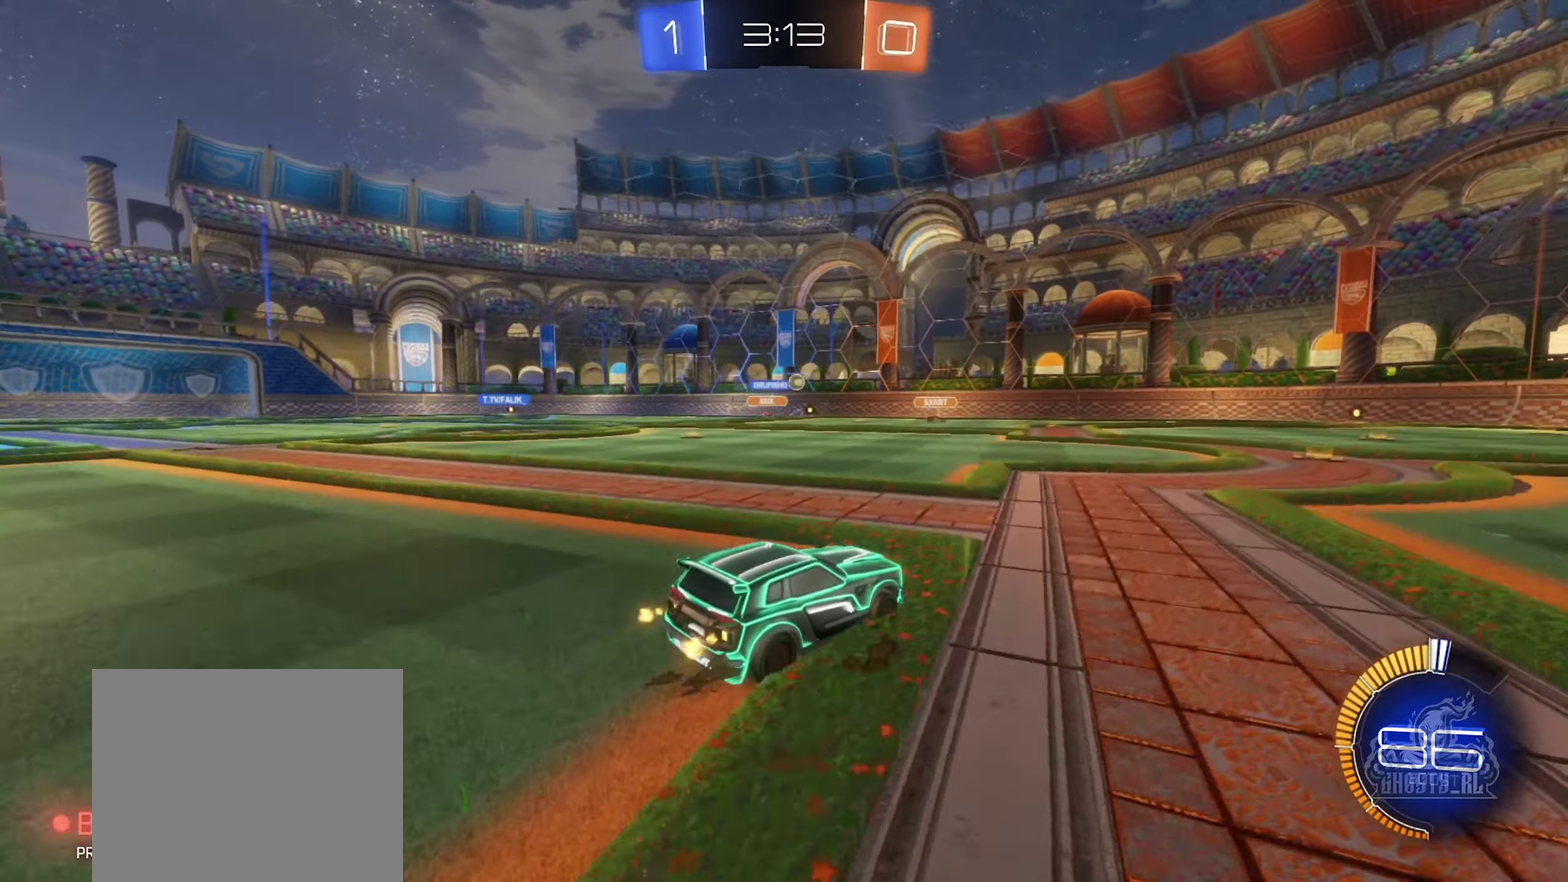
{"buttons": ["L2"], "left_stick": "down-left", "right_stick": "center", "events": [[17, "left_stick", "right"], [167, "B", "down"], [217, "left_stick", "center"], [267, "B", "up"], [284, "left_stick", "left"], [350, "R2", "up"], [417, "L2", "down"], [483, "left_stick", "down-left"]]}
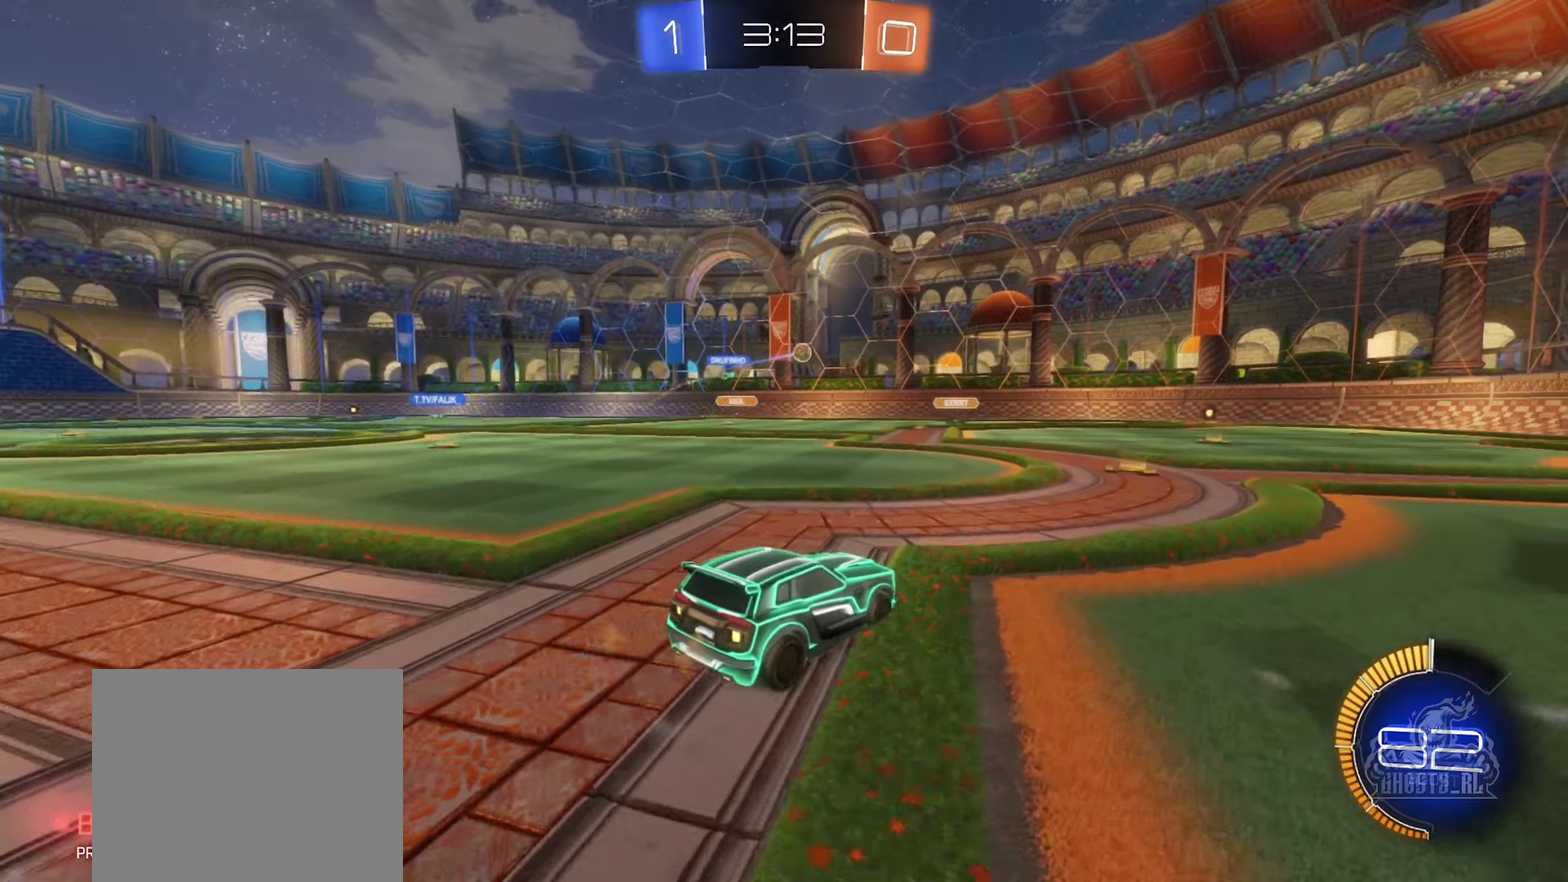
{"buttons": ["L2"], "left_stick": "down-left", "right_stick": "center", "events": [[100, "left_stick", "down"], [233, "left_stick", "down-left"]]}
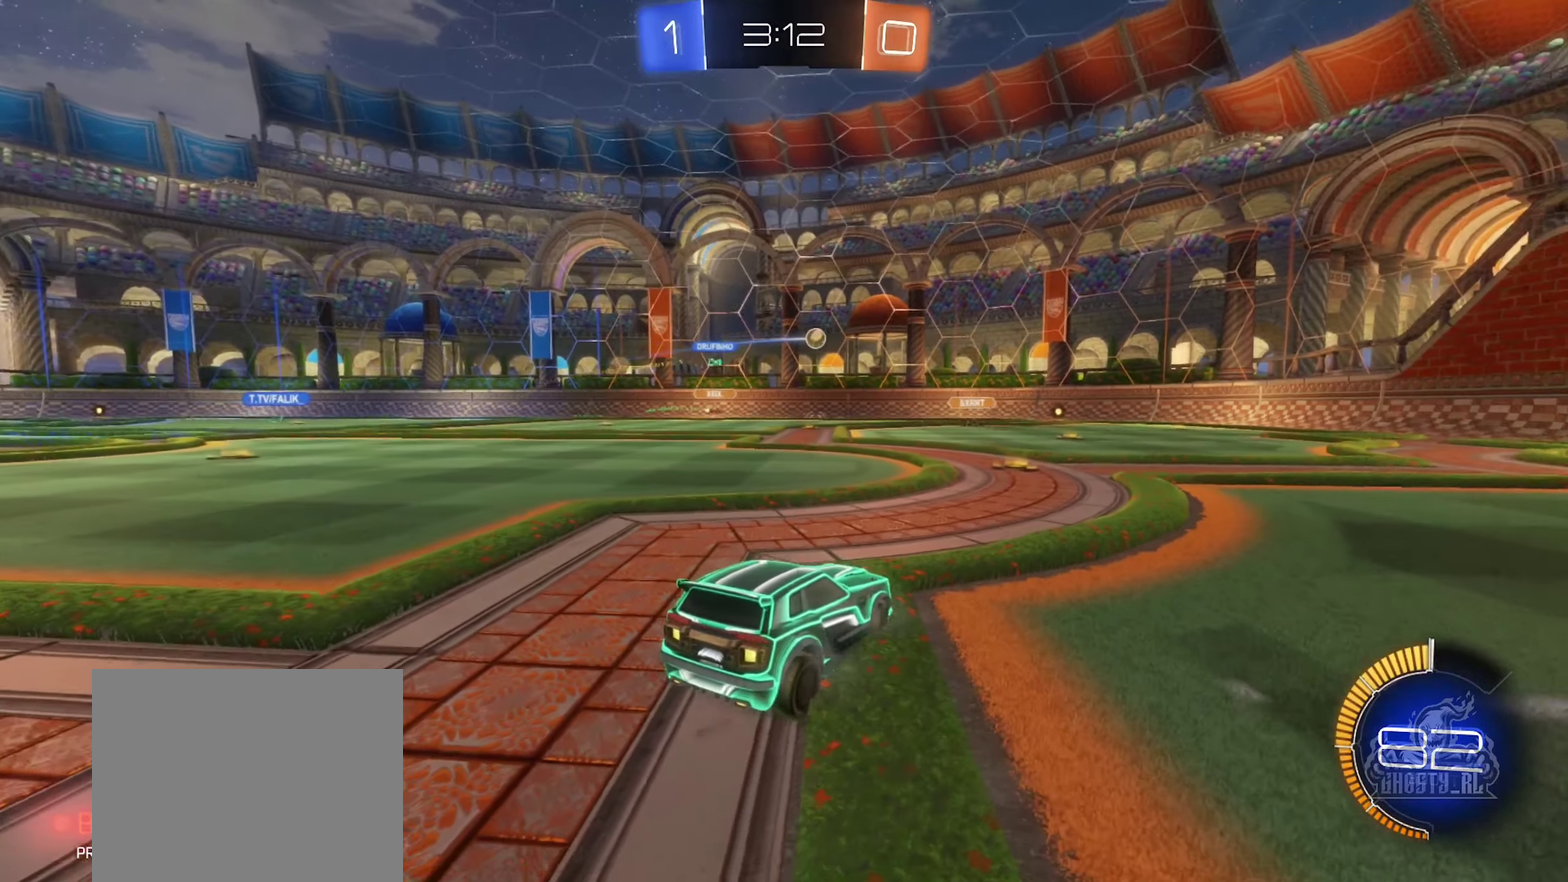
{"buttons": ["R2"], "left_stick": "up-right", "right_stick": "center", "events": [[116, "left_stick", "left"], [166, "L2", "up"], [183, "R2", "down"], [216, "left_stick", "up-right"]]}